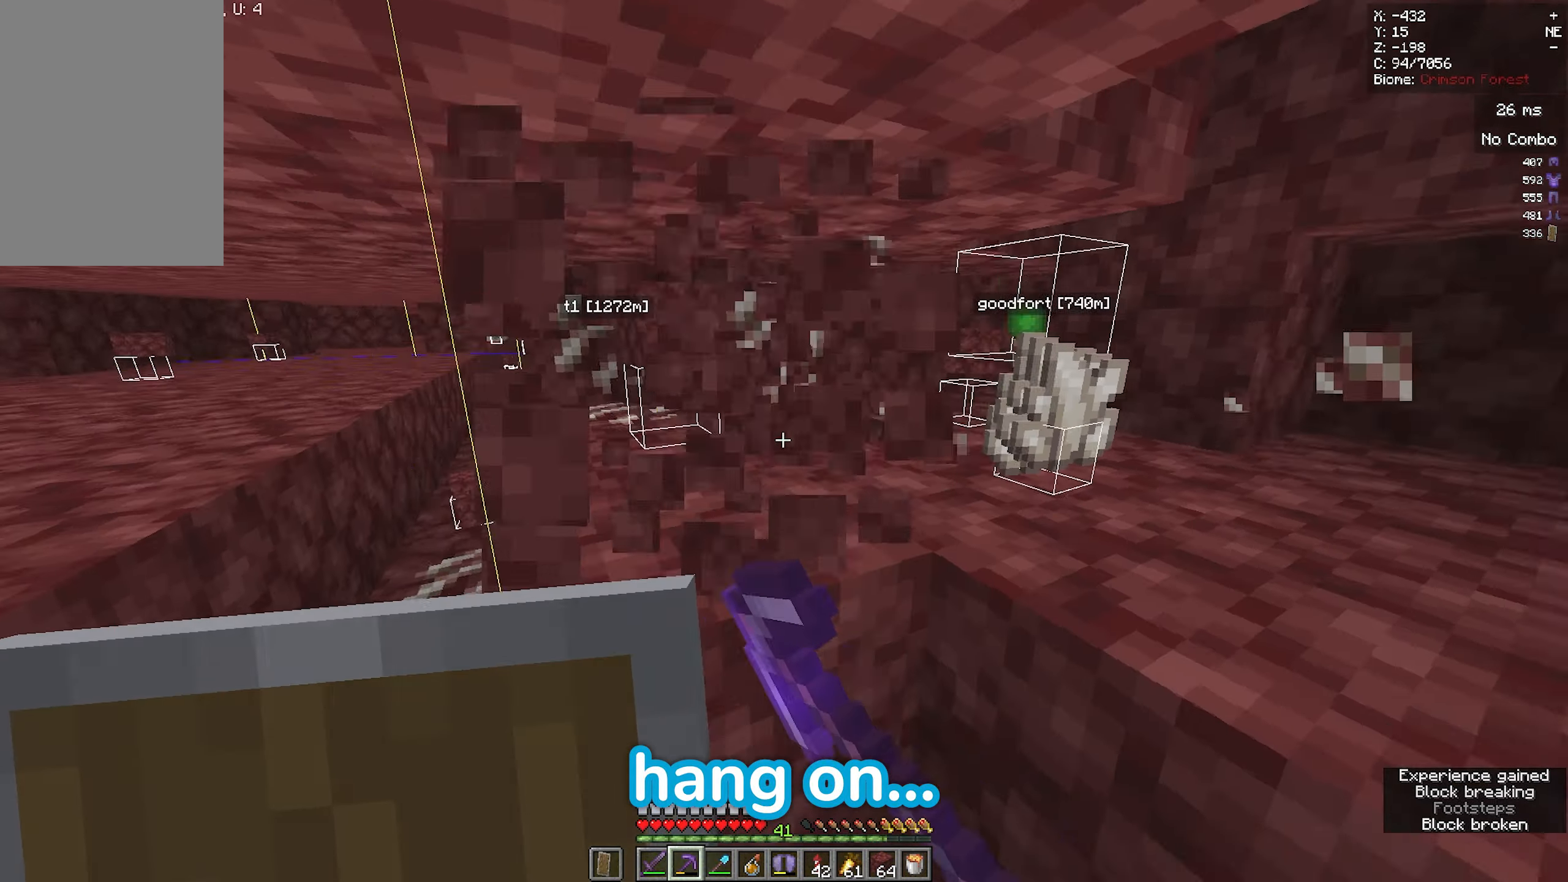
Gameplay with keyboard and mouse; each line is a JSON object with the keys and mouse buttons held at the frame after it. "events" lists presses ("down") and releases ("up") of "a", "d", "s", "space", "w", "mouse_left" and "mouse_right" between this image and that frame as [ms after this image, input, new state], when the widget could be followed in between. "mouse_left", "mouse_right" = the "left", "right" buttons of the "mouse" list. No other keys are recorded. Fast repeated clicks can show as one long hold. Mouse movement is not recorded.
{"keys": ["a", "w"], "mouse": ["left"], "events": [[217, "w", "down"]]}
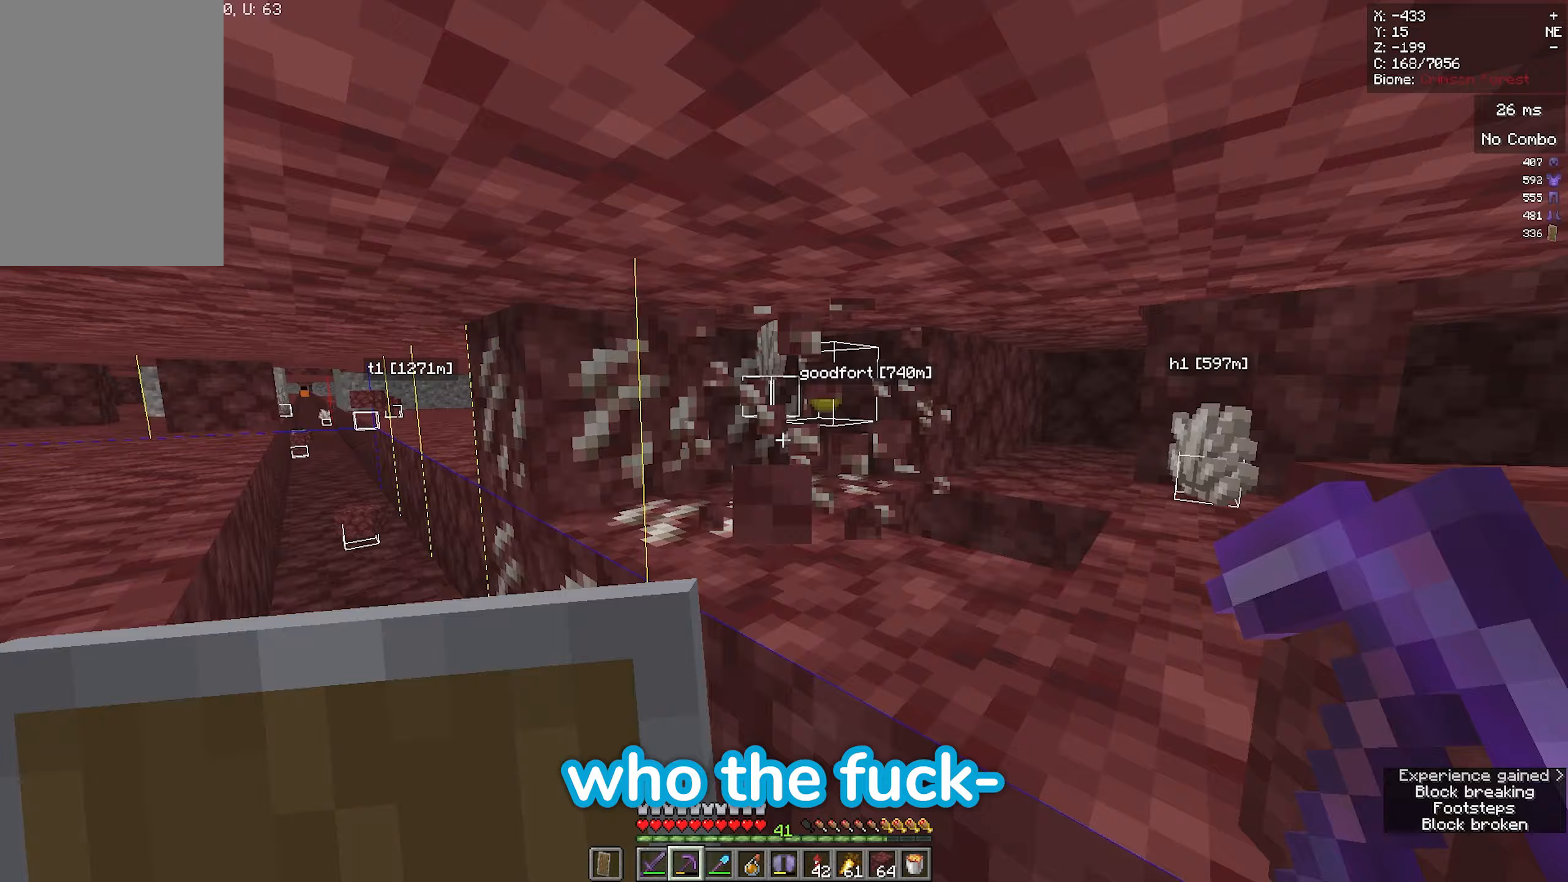
{"keys": ["a", "w"], "mouse": ["left"], "events": []}
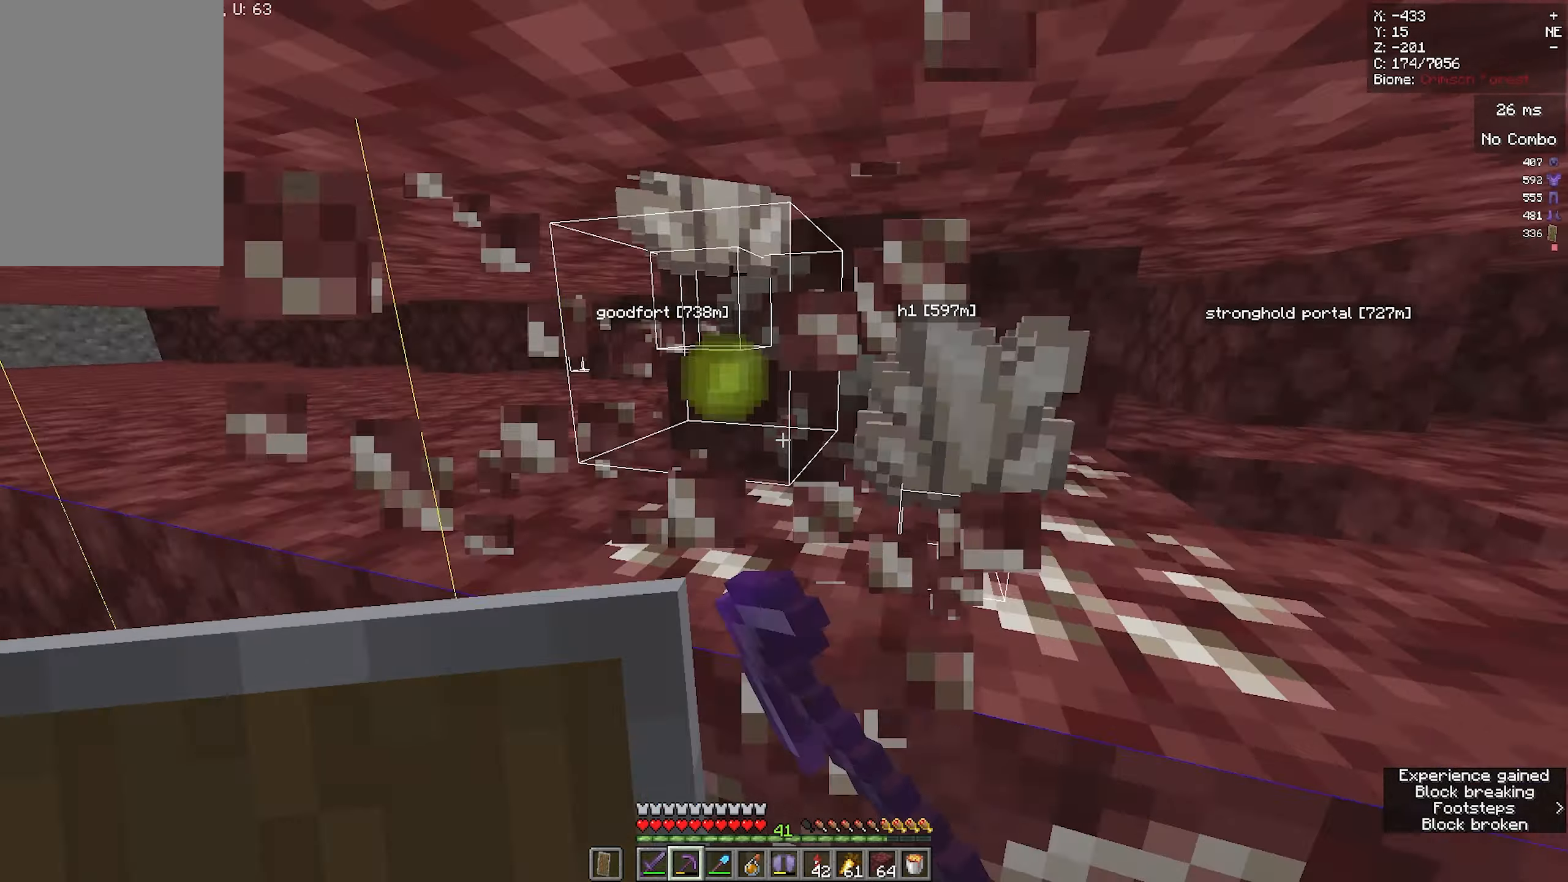
{"keys": [], "mouse": ["left"], "events": [[17, "w", "up"], [133, "a", "up"]]}
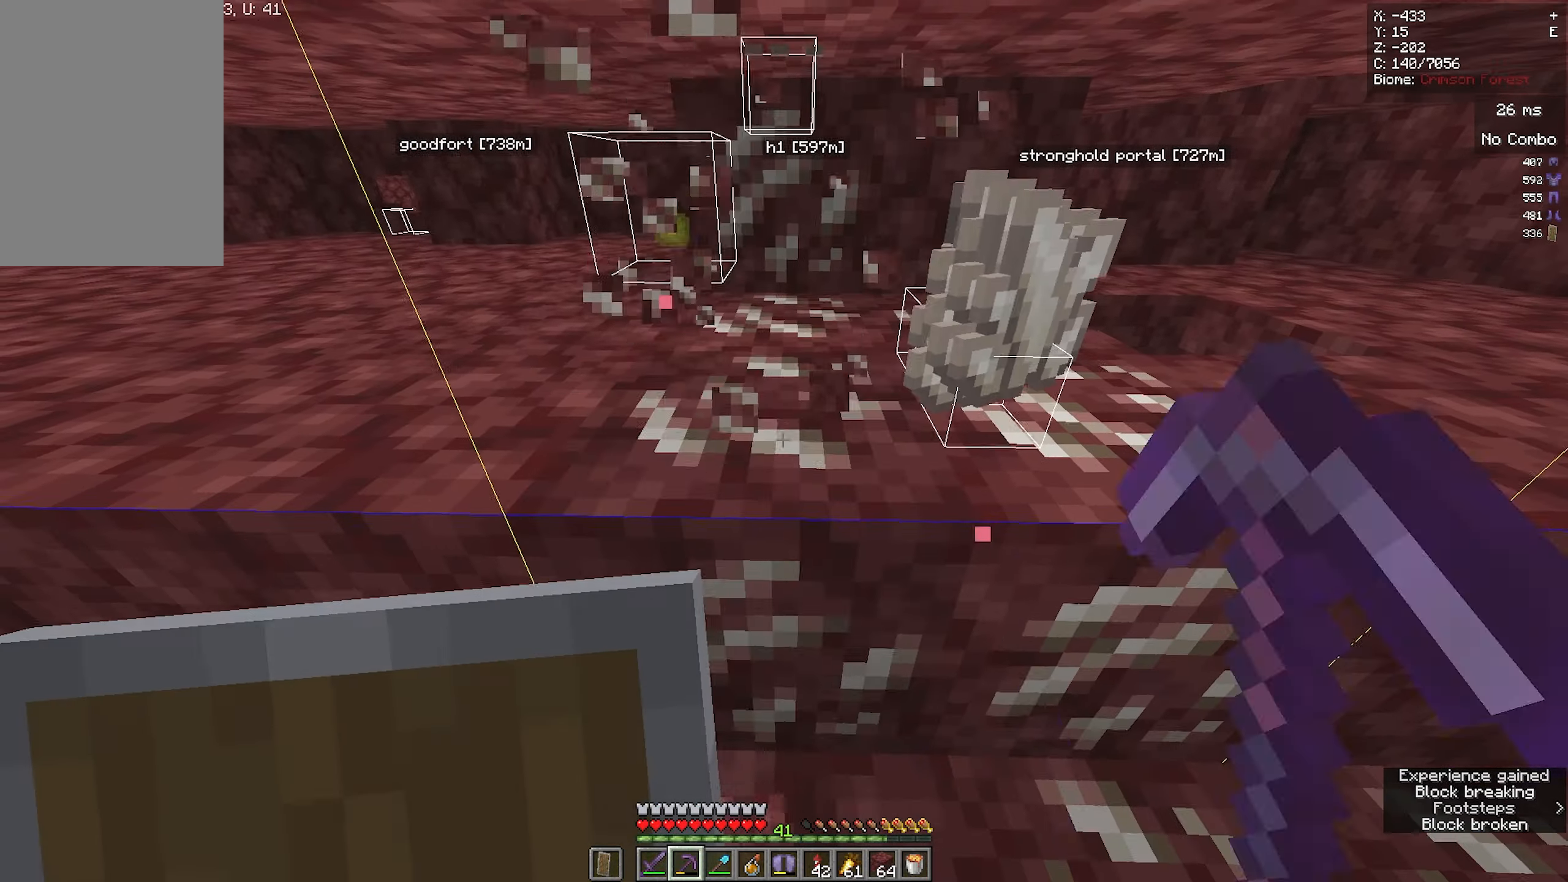
{"keys": [], "mouse": ["left"], "events": []}
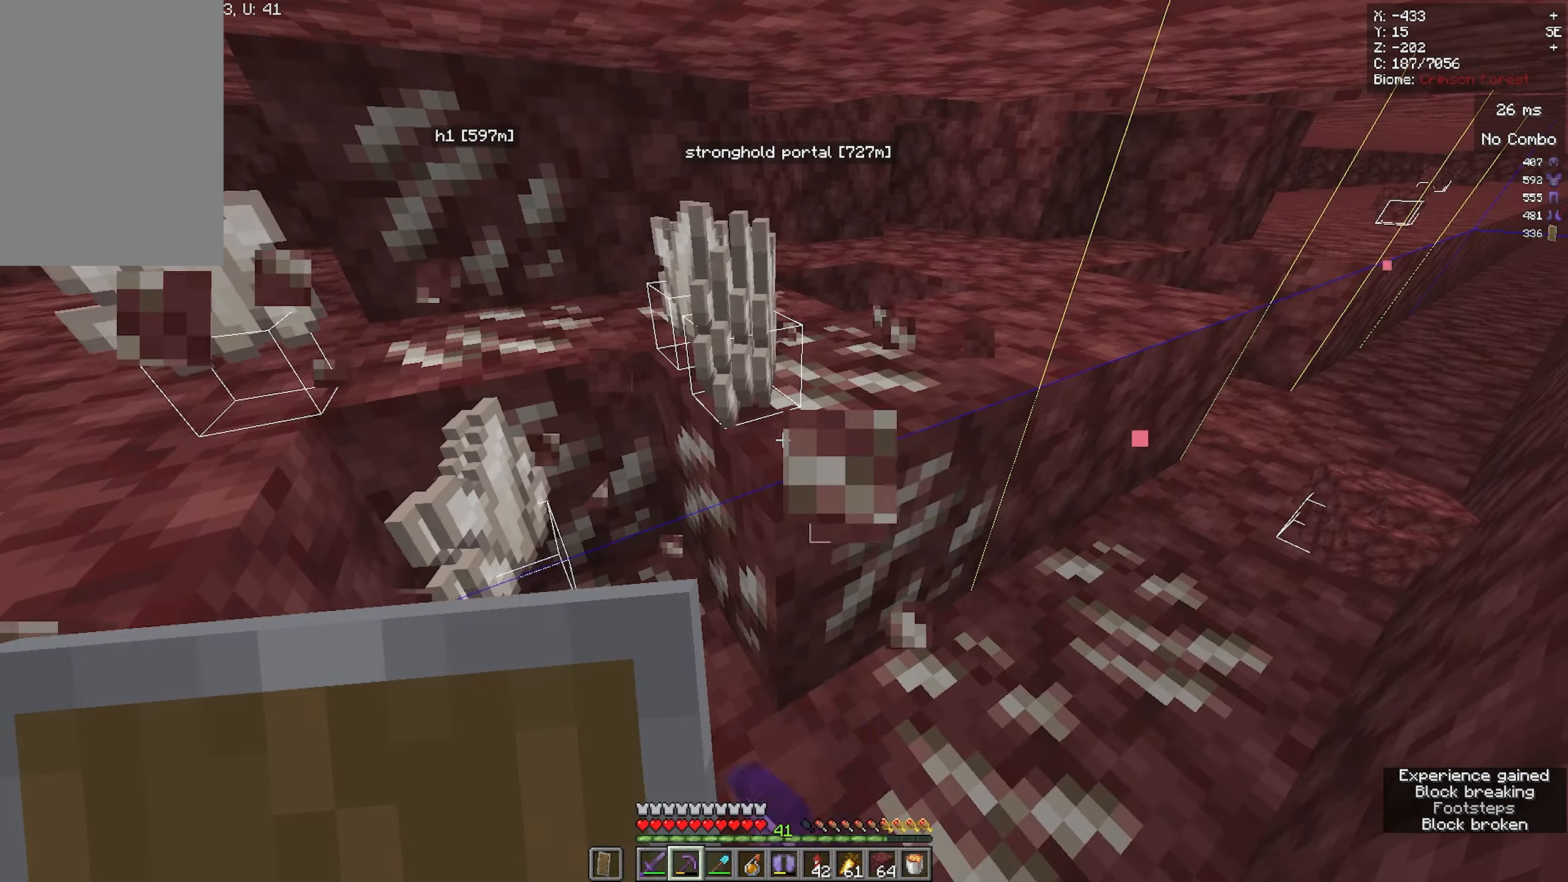
{"keys": ["d", "w"], "mouse": ["left"], "events": [[250, "w", "down"], [317, "d", "down"]]}
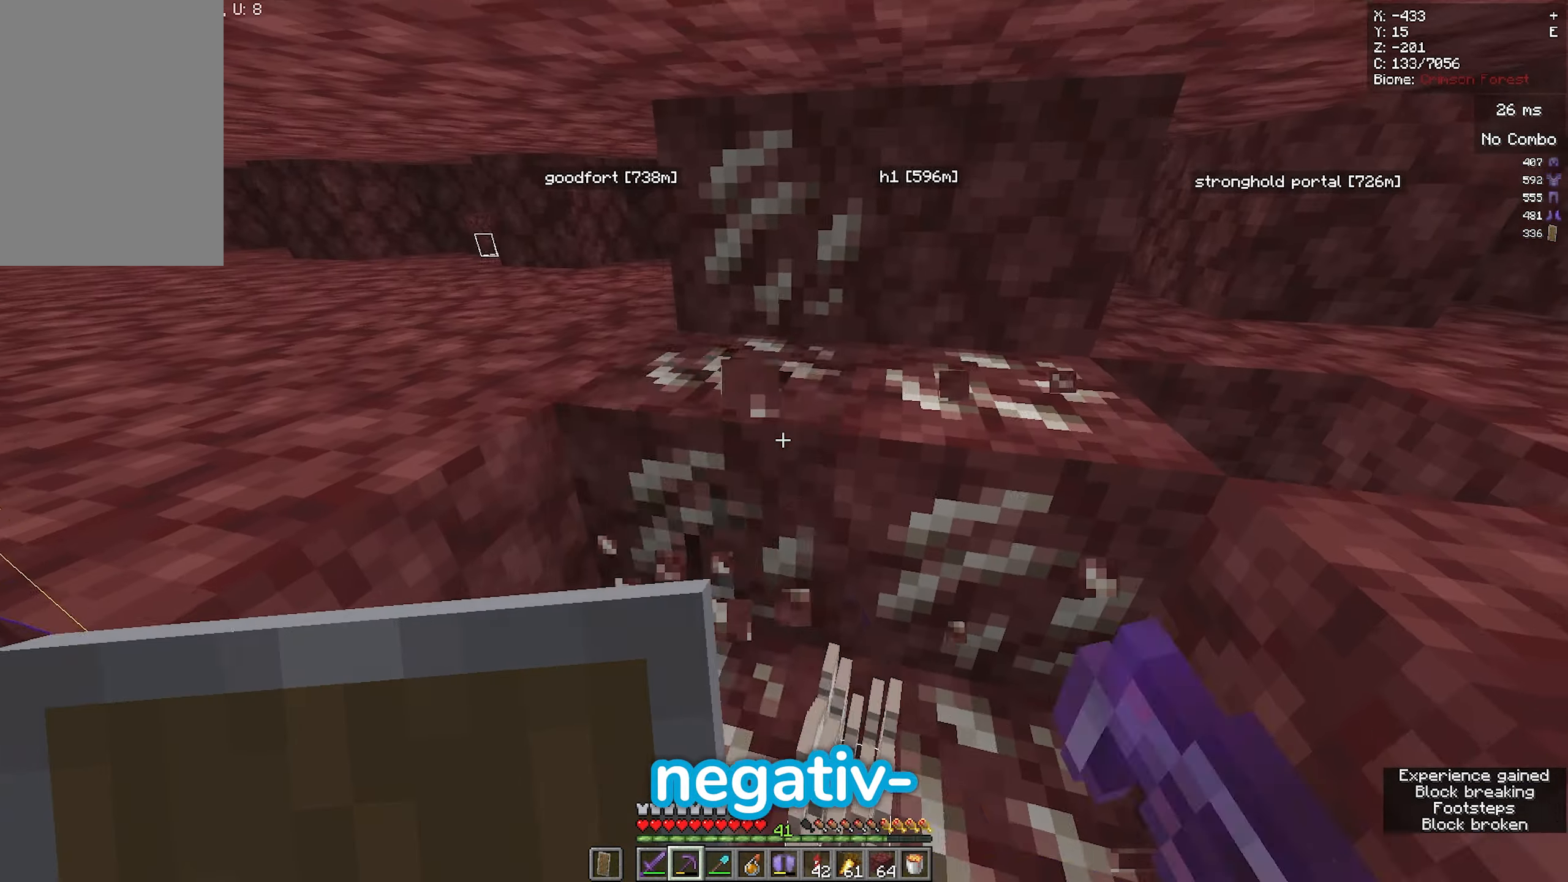
{"keys": ["a", "w"], "mouse": ["left"], "events": [[33, "d", "up"], [33, "w", "up"], [500, "a", "down"], [500, "w", "down"]]}
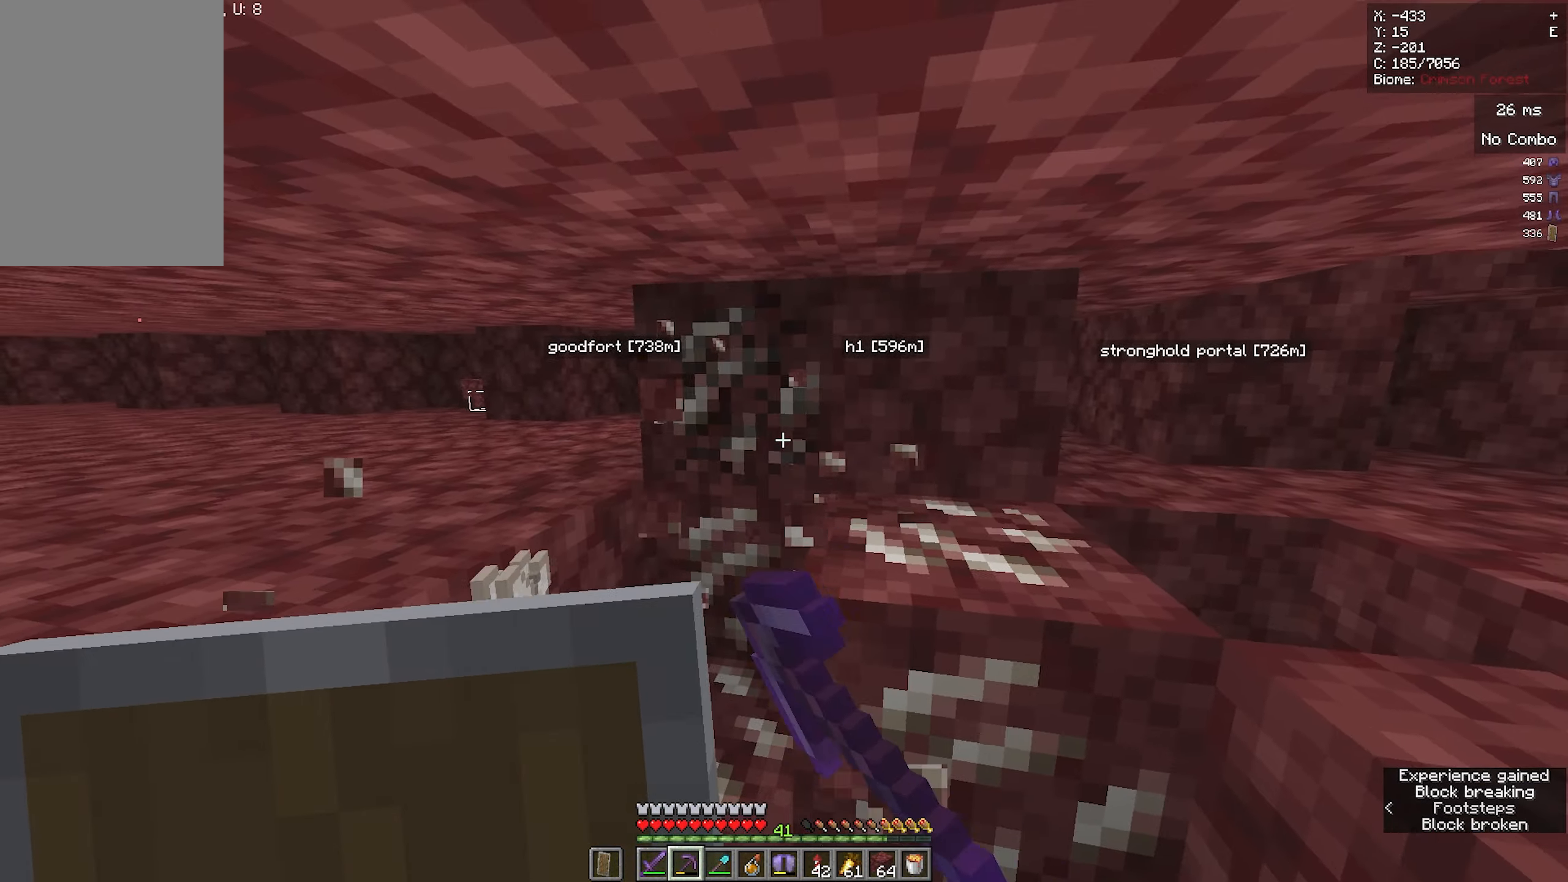
{"keys": [], "mouse": ["left"], "events": [[383, "a", "up"], [383, "w", "up"]]}
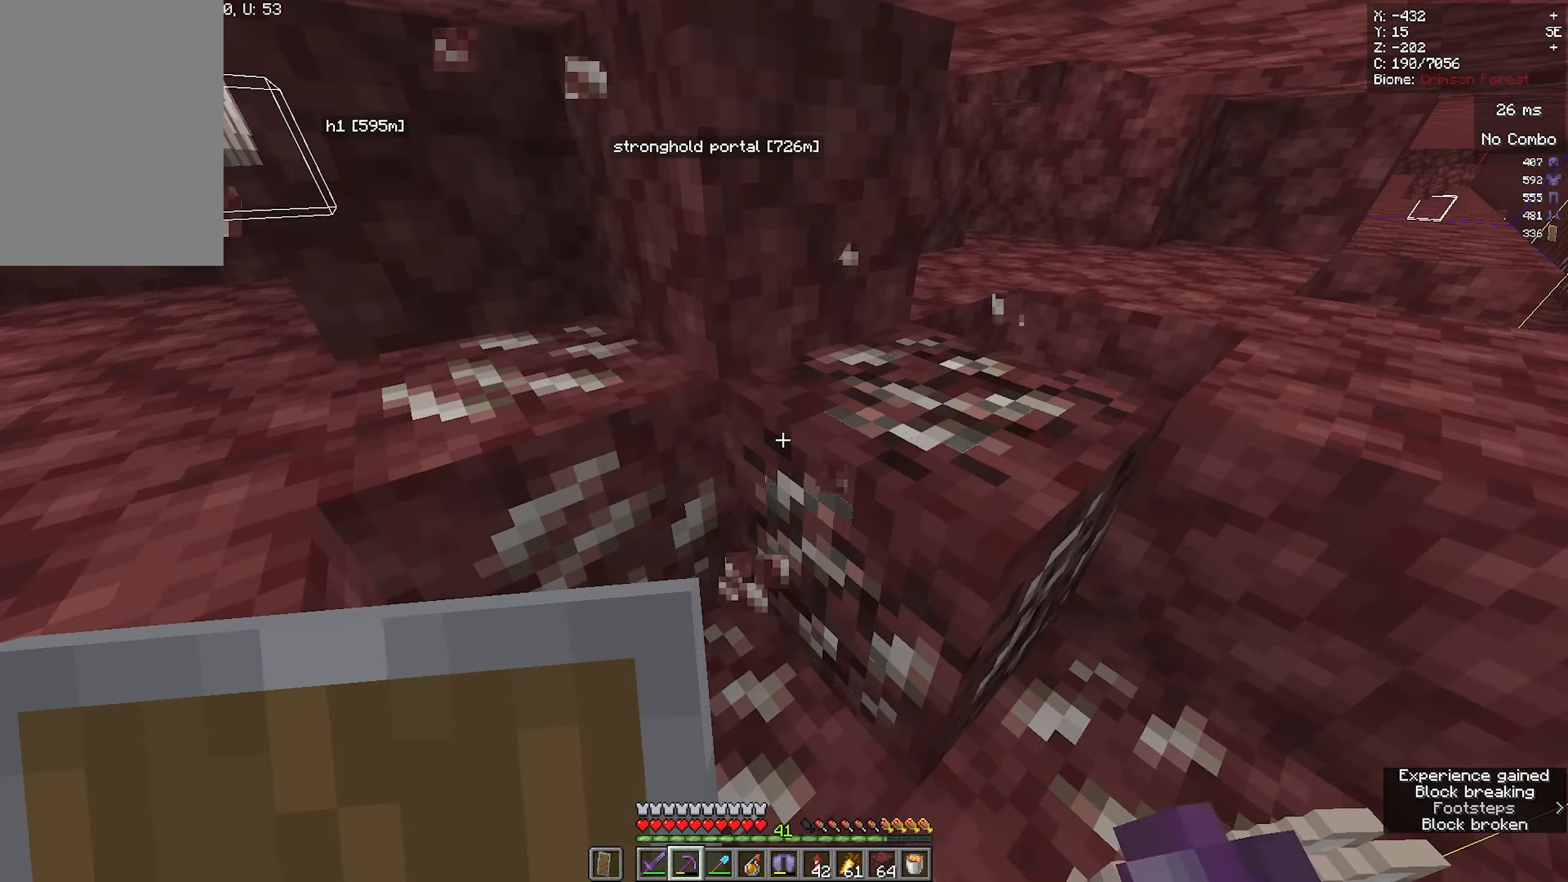
{"keys": [], "mouse": ["left"], "events": []}
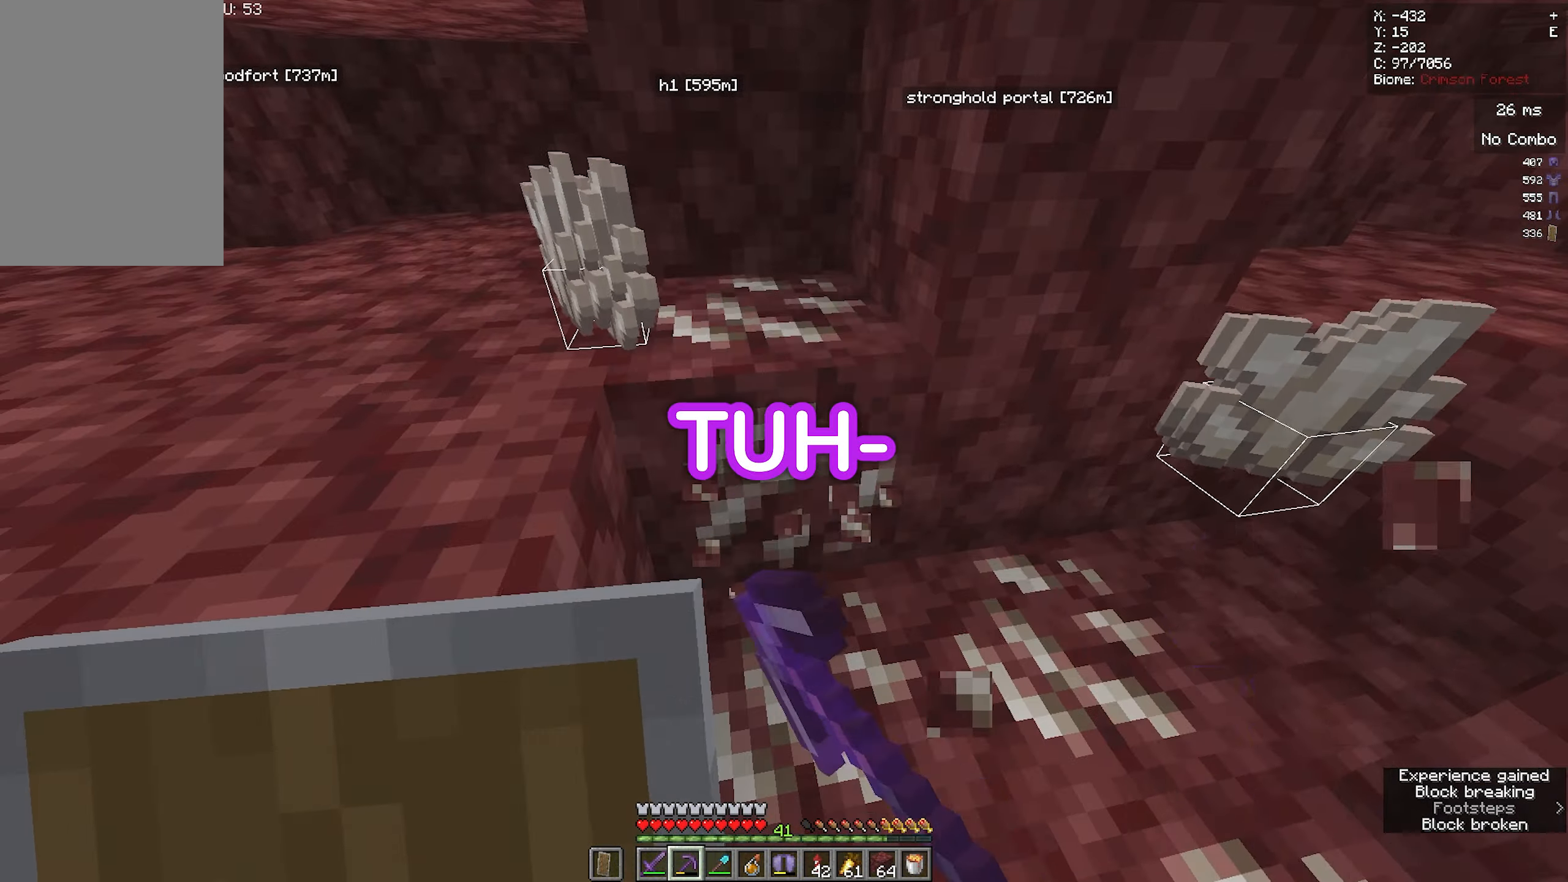
{"keys": ["d", "w"], "mouse": [], "events": [[83, "a", "down"], [83, "w", "down"], [300, "mouse_left", "up"], [450, "d", "down"], [500, "a", "up"]]}
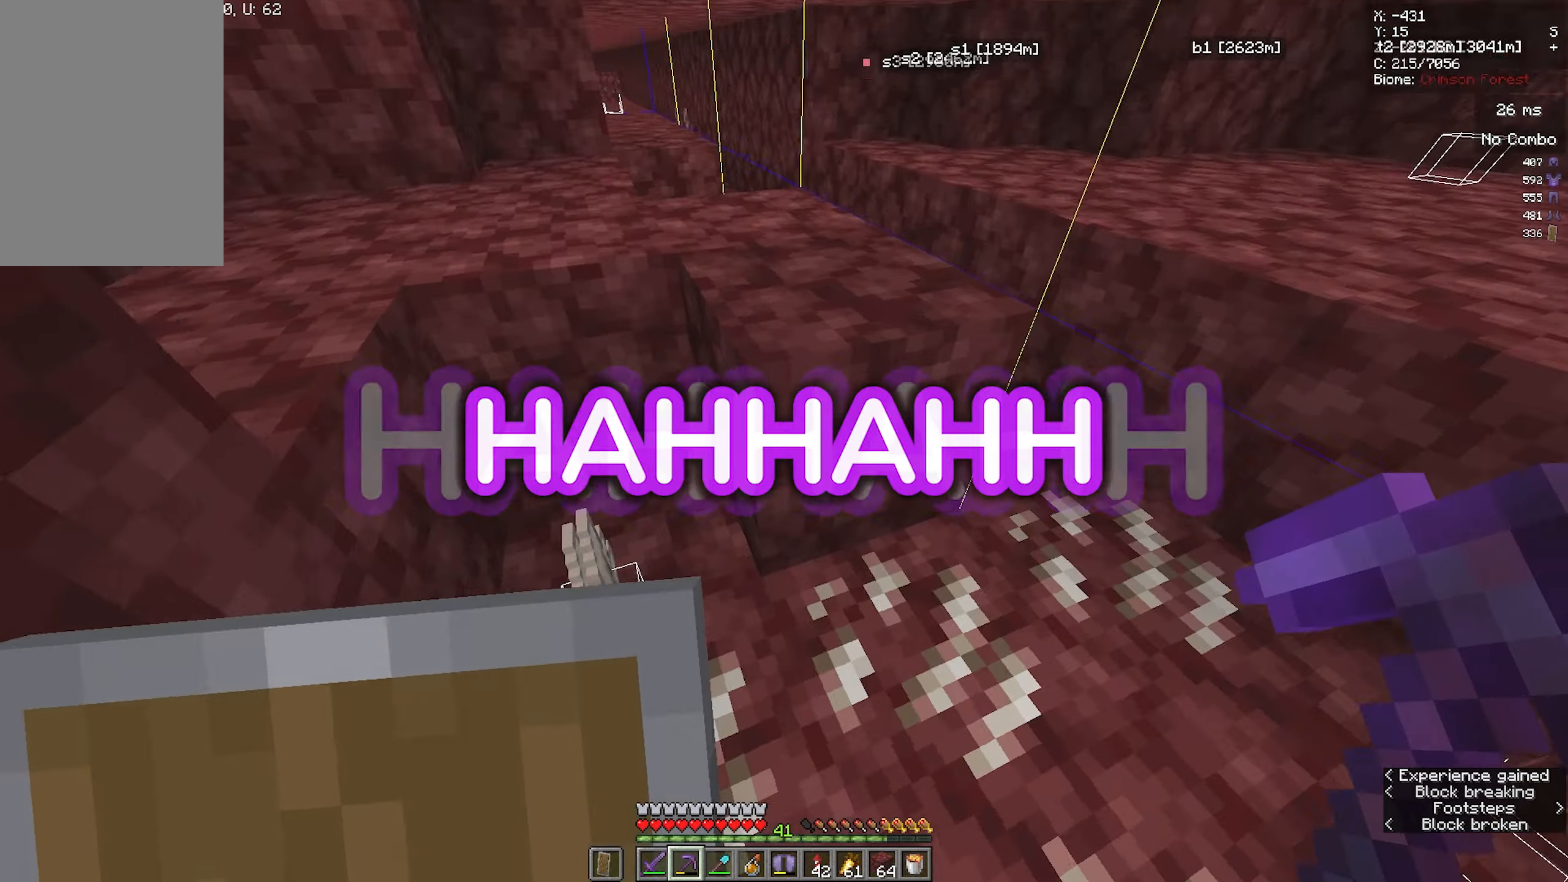
{"keys": [], "mouse": ["left"]}
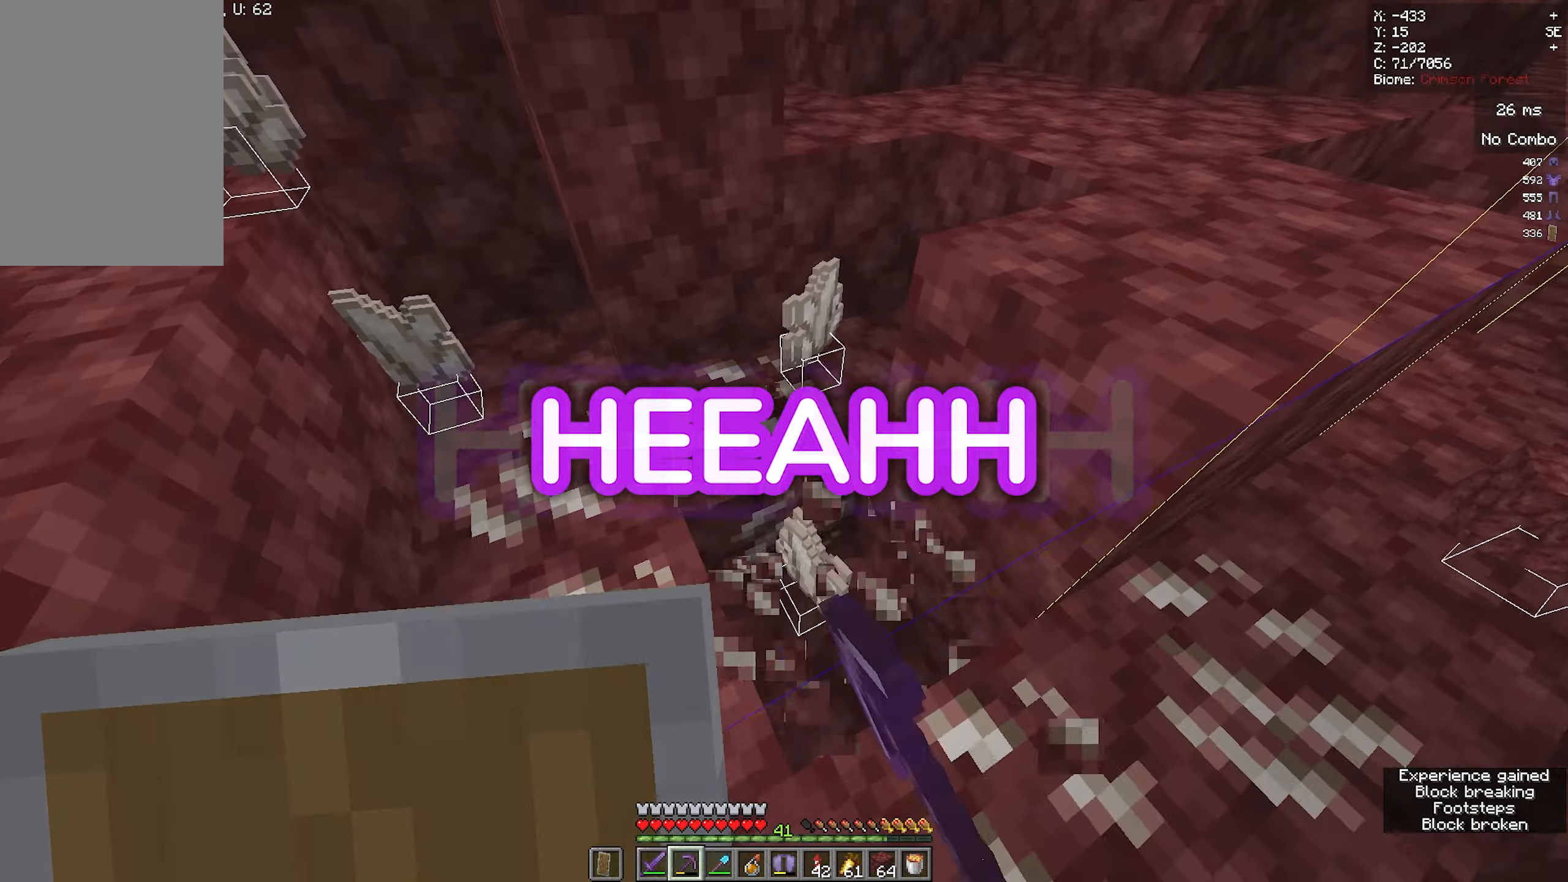
{"keys": [], "mouse": ["left"]}
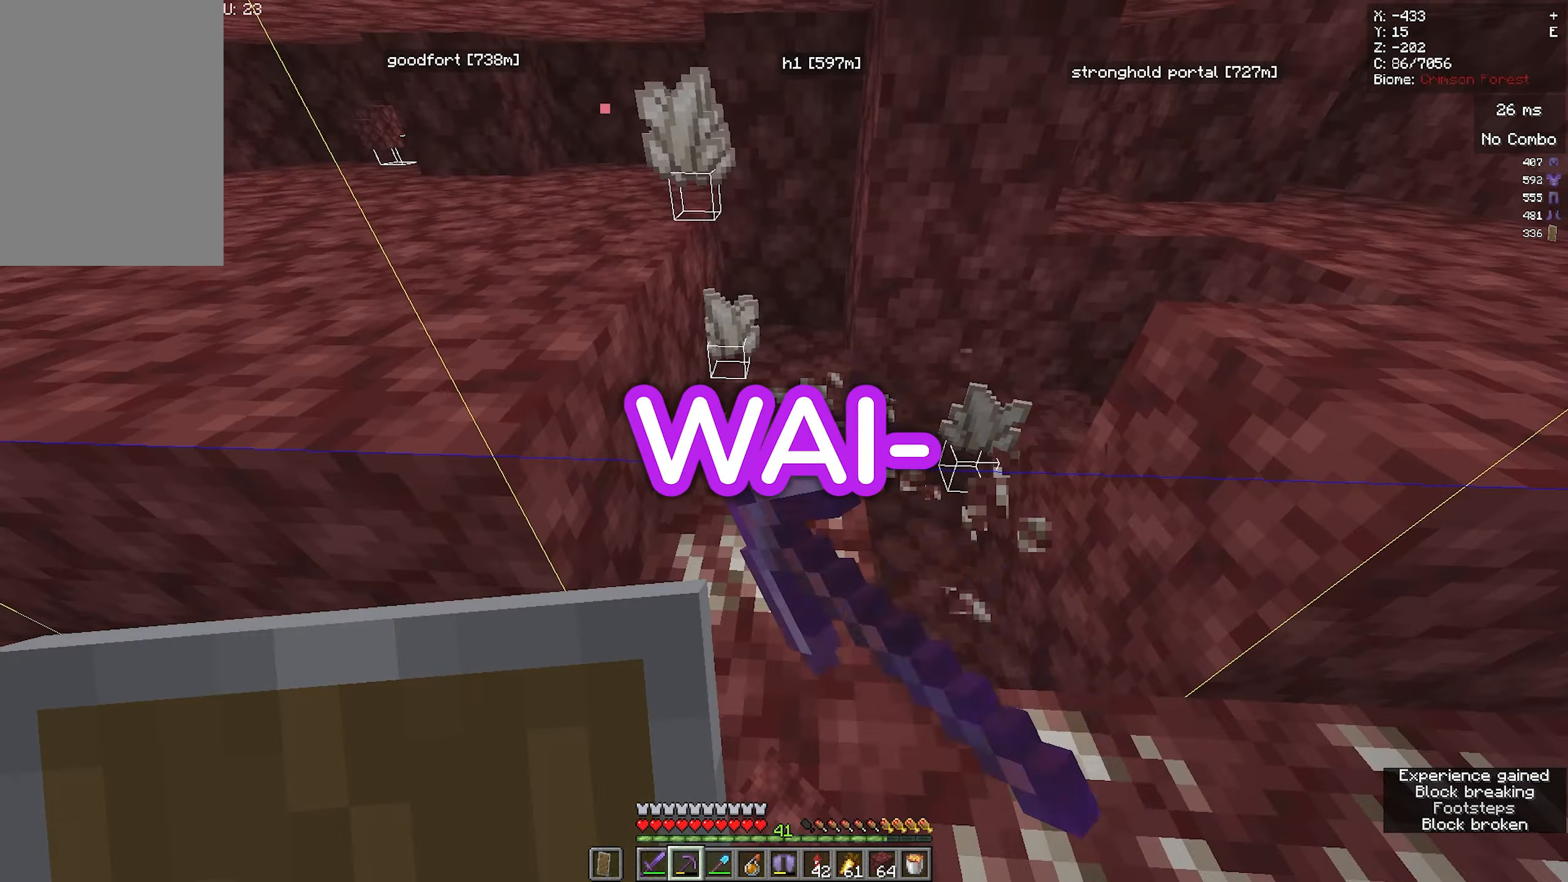
{"keys": [], "mouse": ["left"], "events": []}
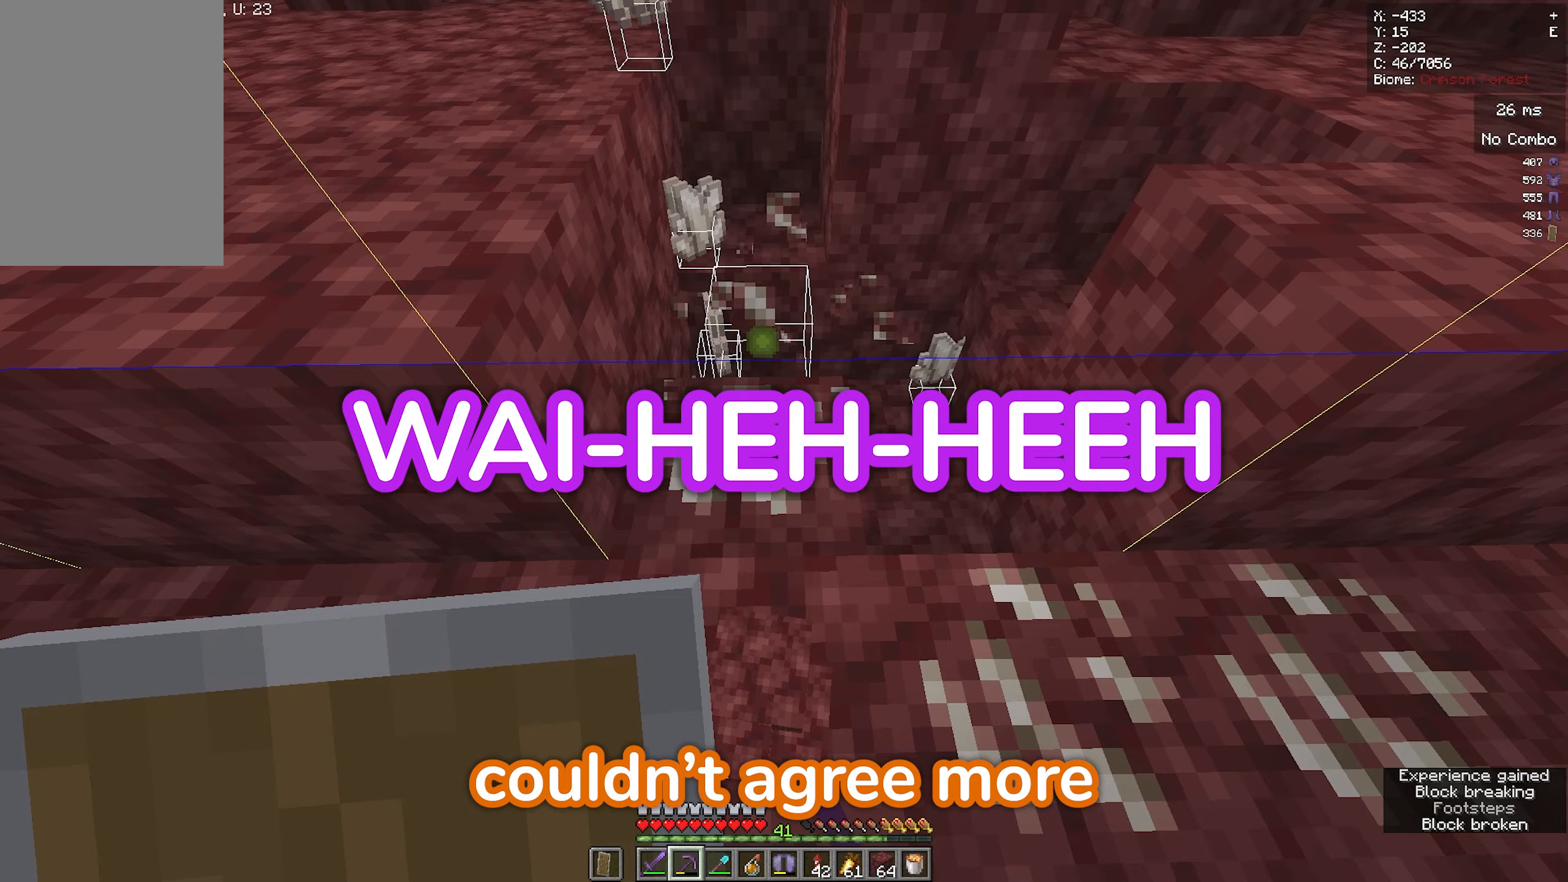
{"keys": [], "mouse": ["left"], "events": []}
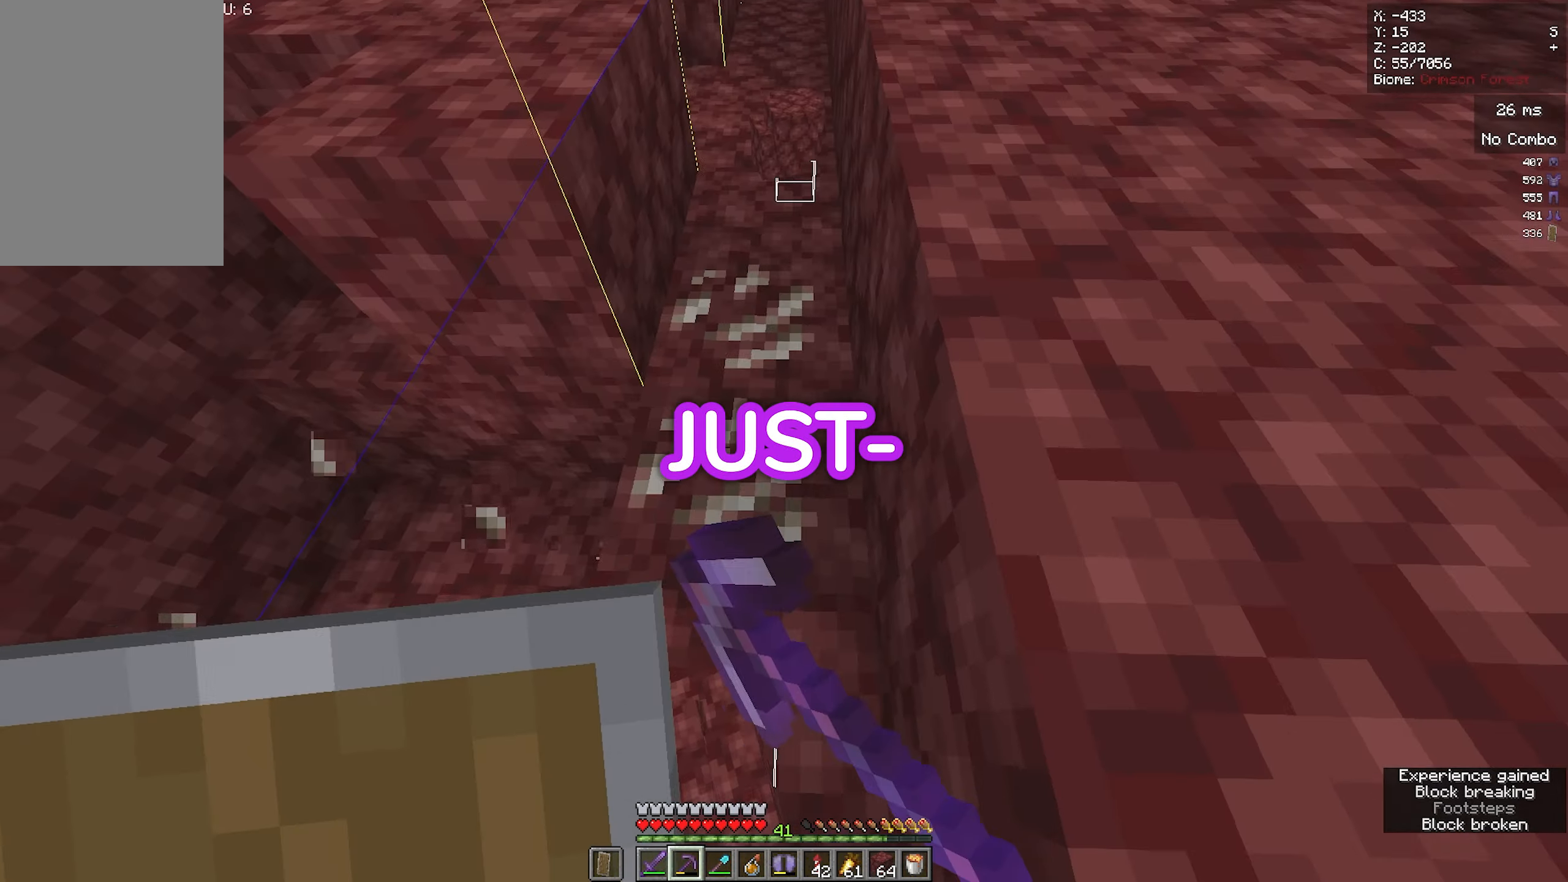
{"keys": [], "mouse": ["left"]}
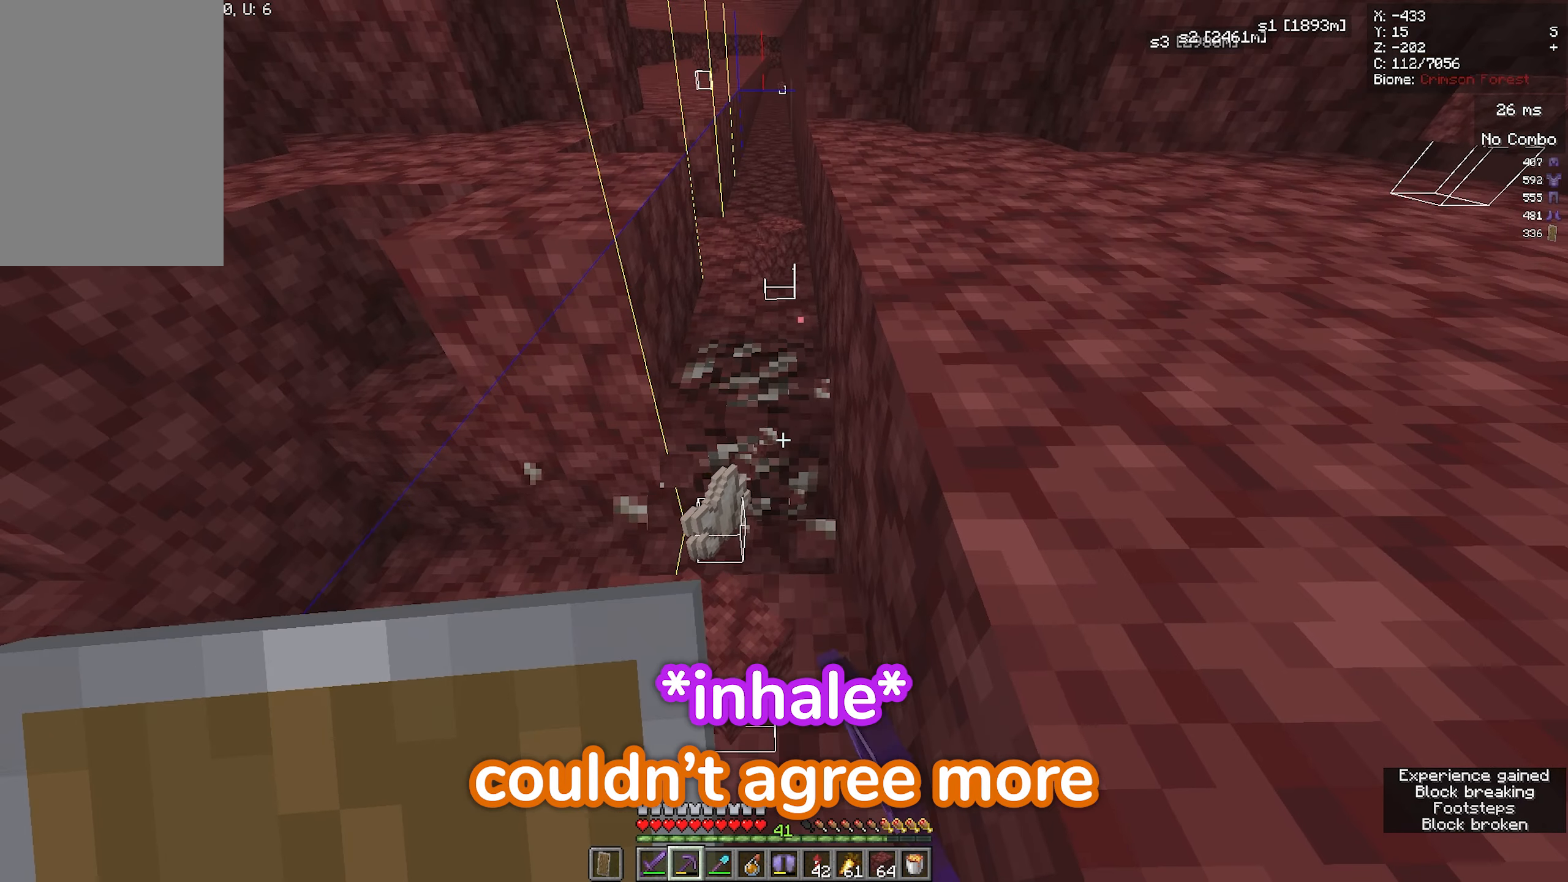
{"keys": [], "mouse": [], "events": [[50, "w", "down"], [283, "mouse_left", "up"], [350, "w", "up"]]}
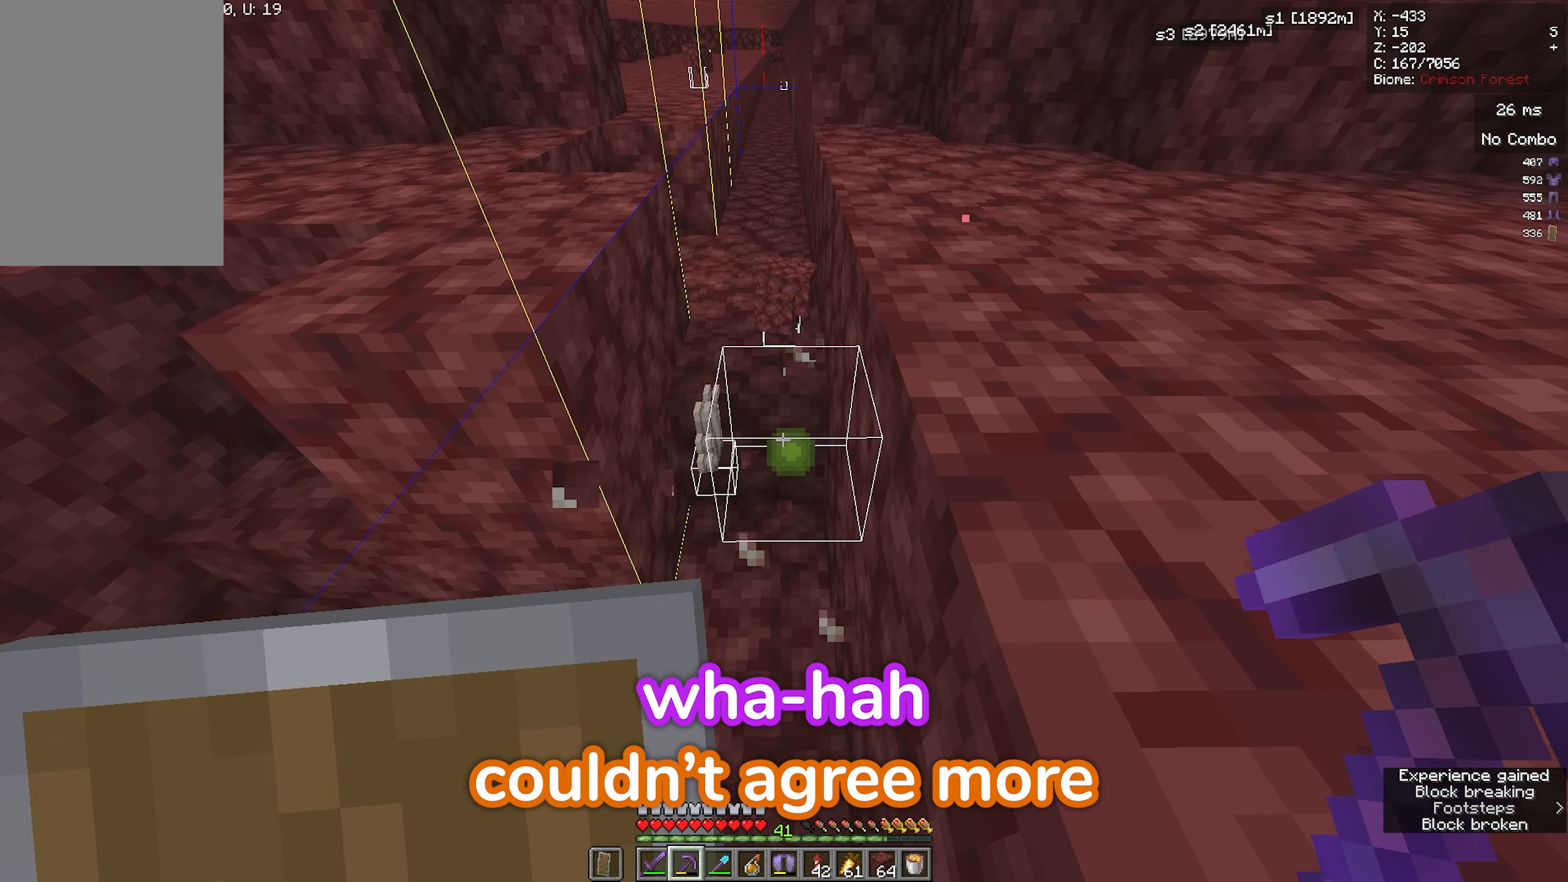
{"keys": [], "mouse": [], "events": []}
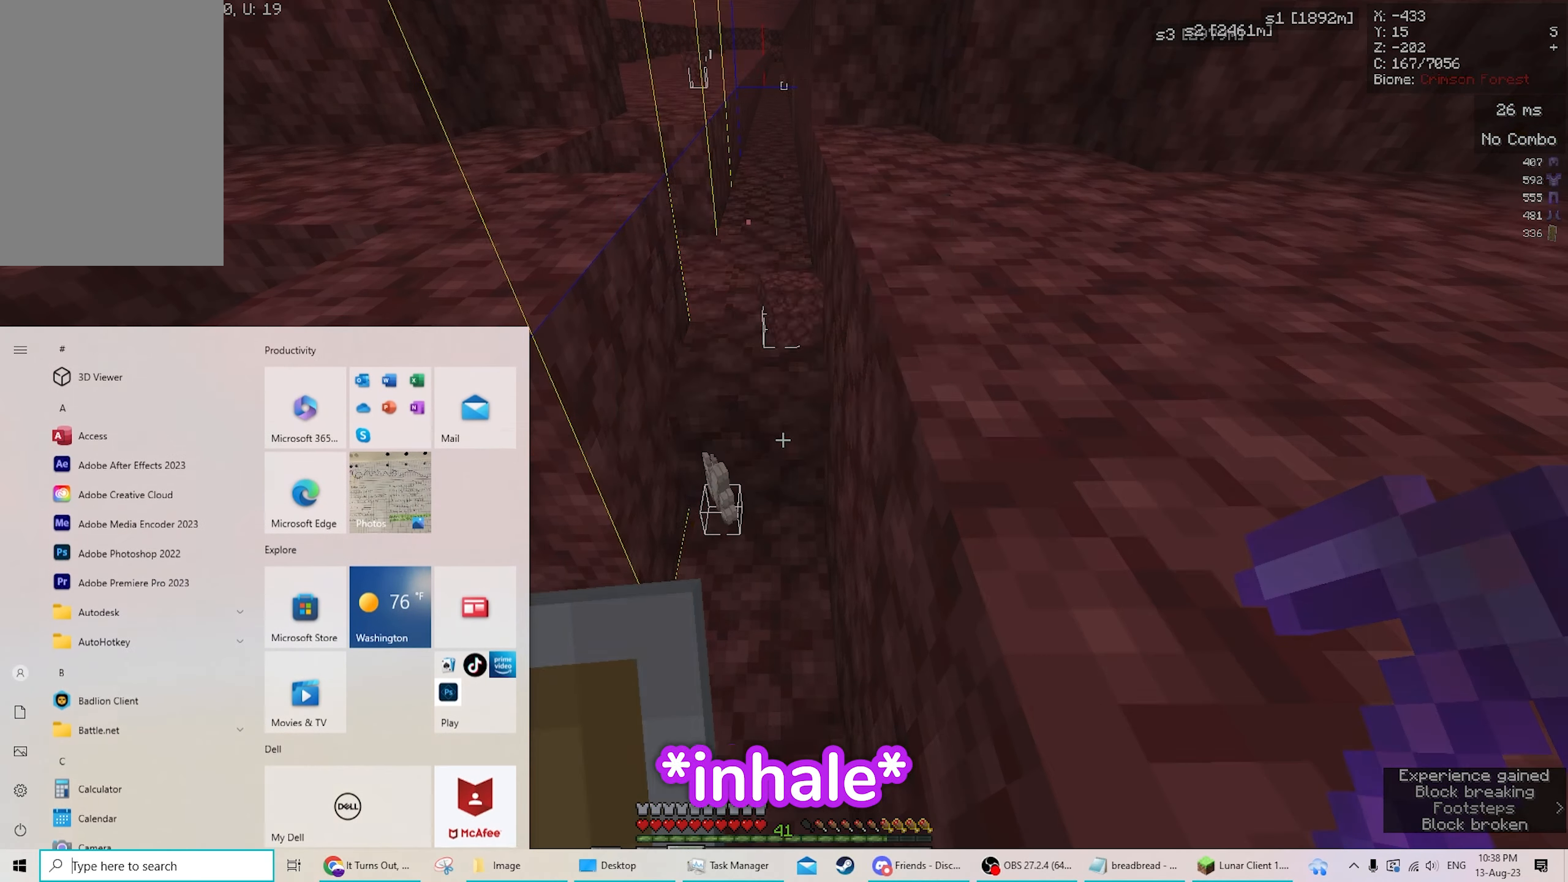
{"keys": [], "mouse": [], "events": []}
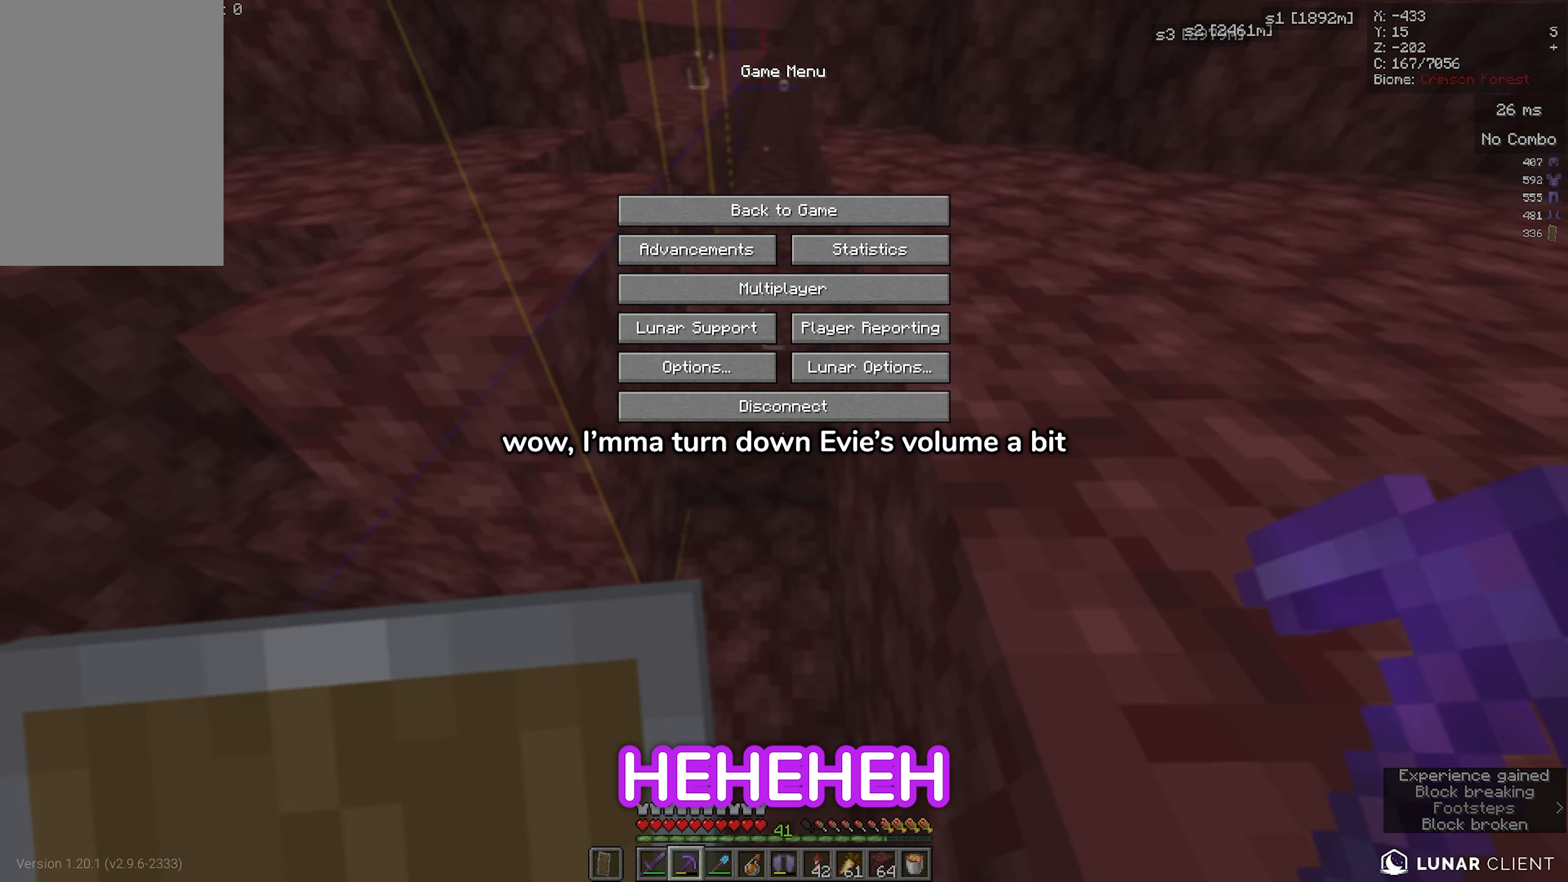
{"keys": [], "mouse": [], "events": []}
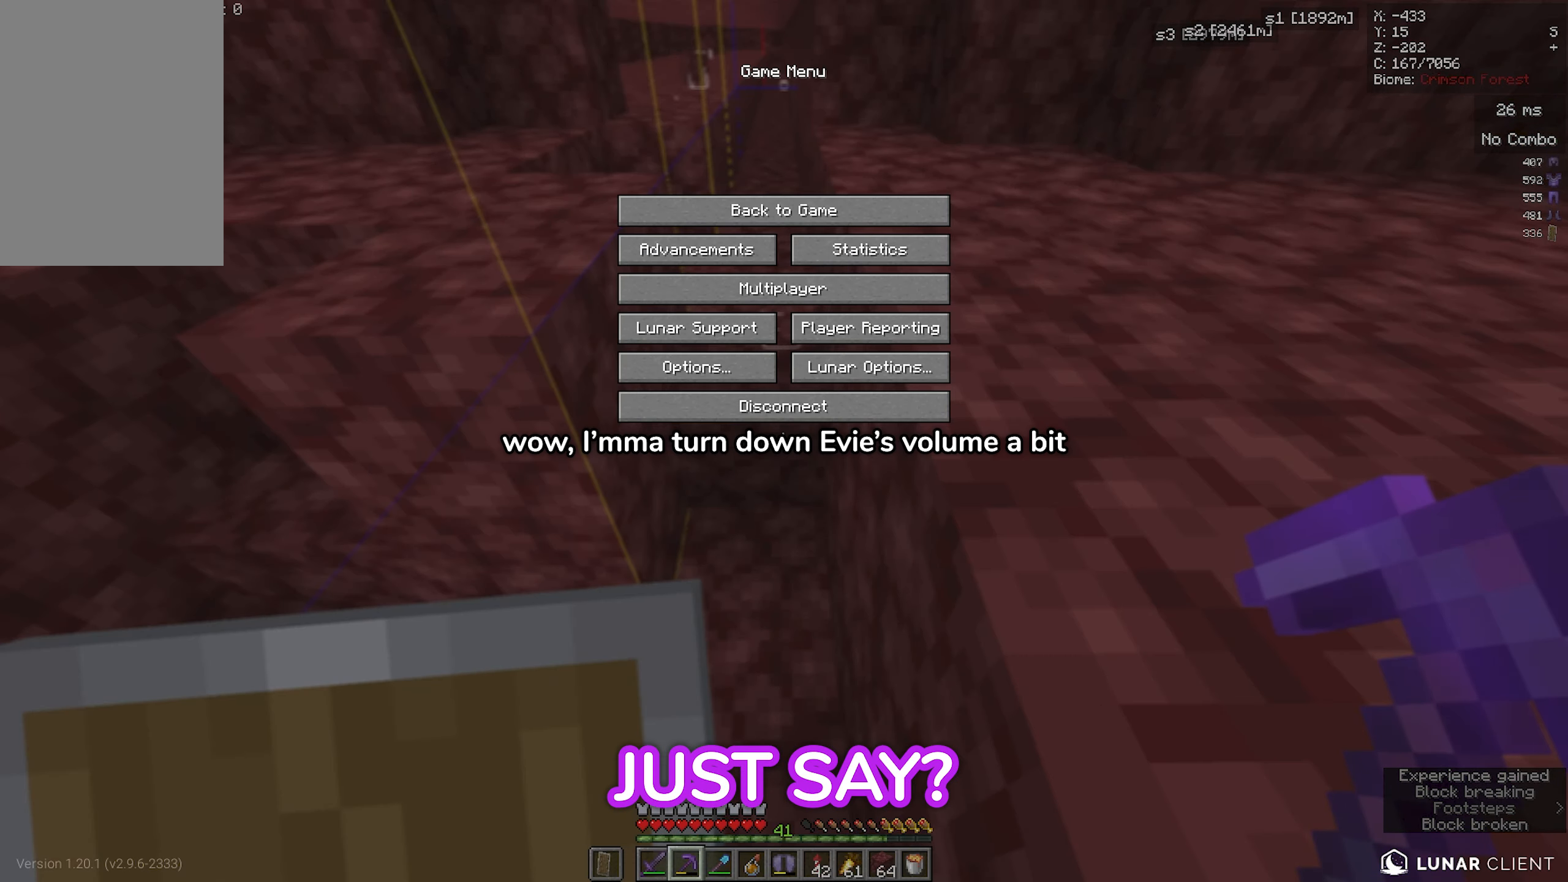
{"keys": [], "mouse": [], "events": []}
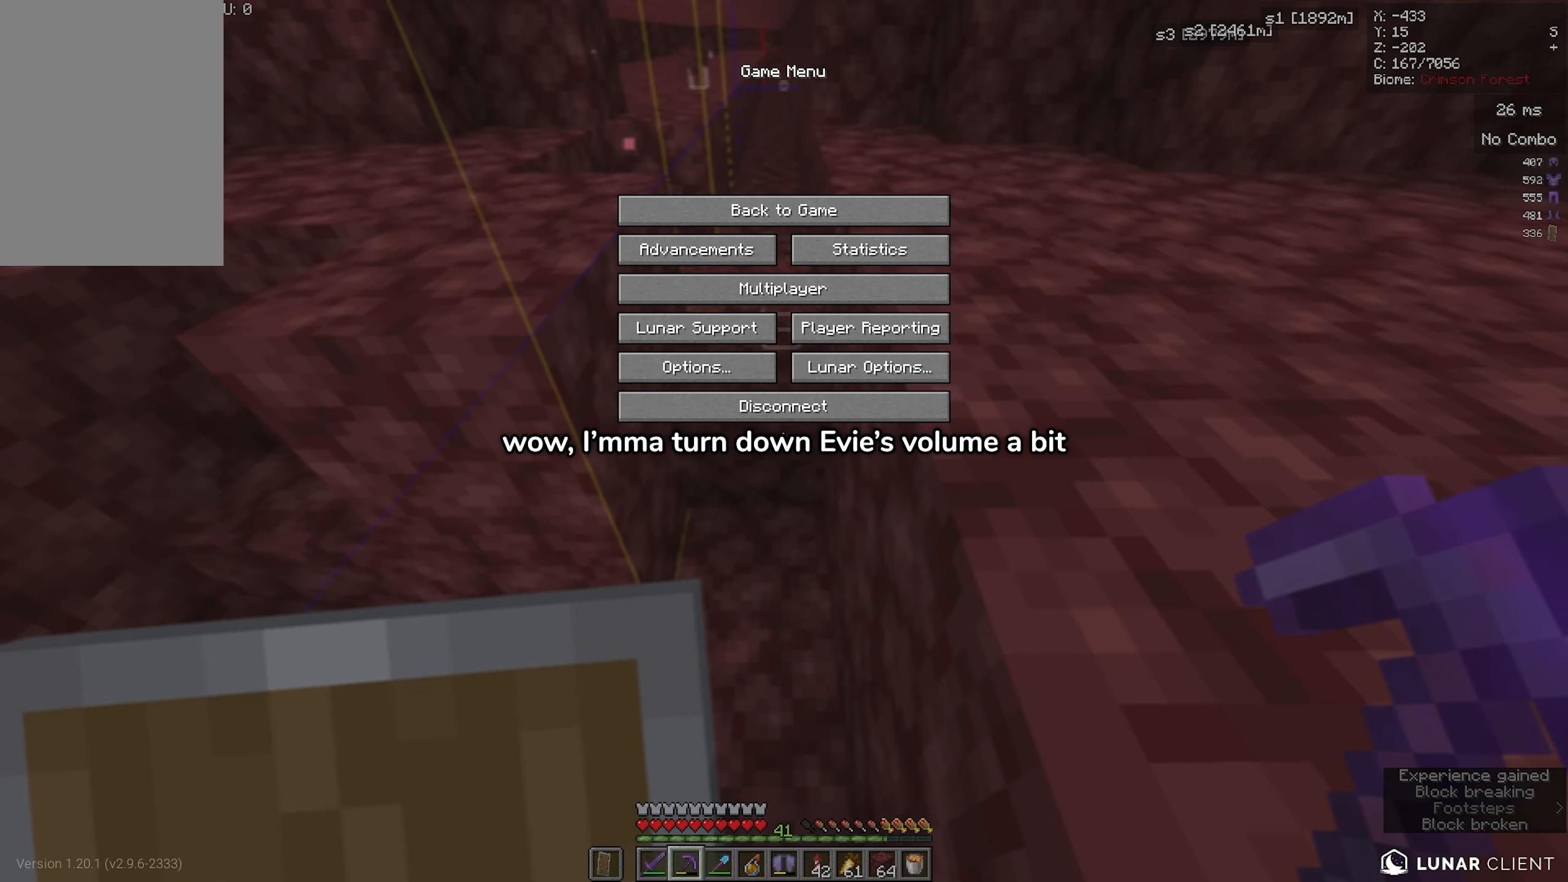
{"keys": [], "mouse": [], "events": []}
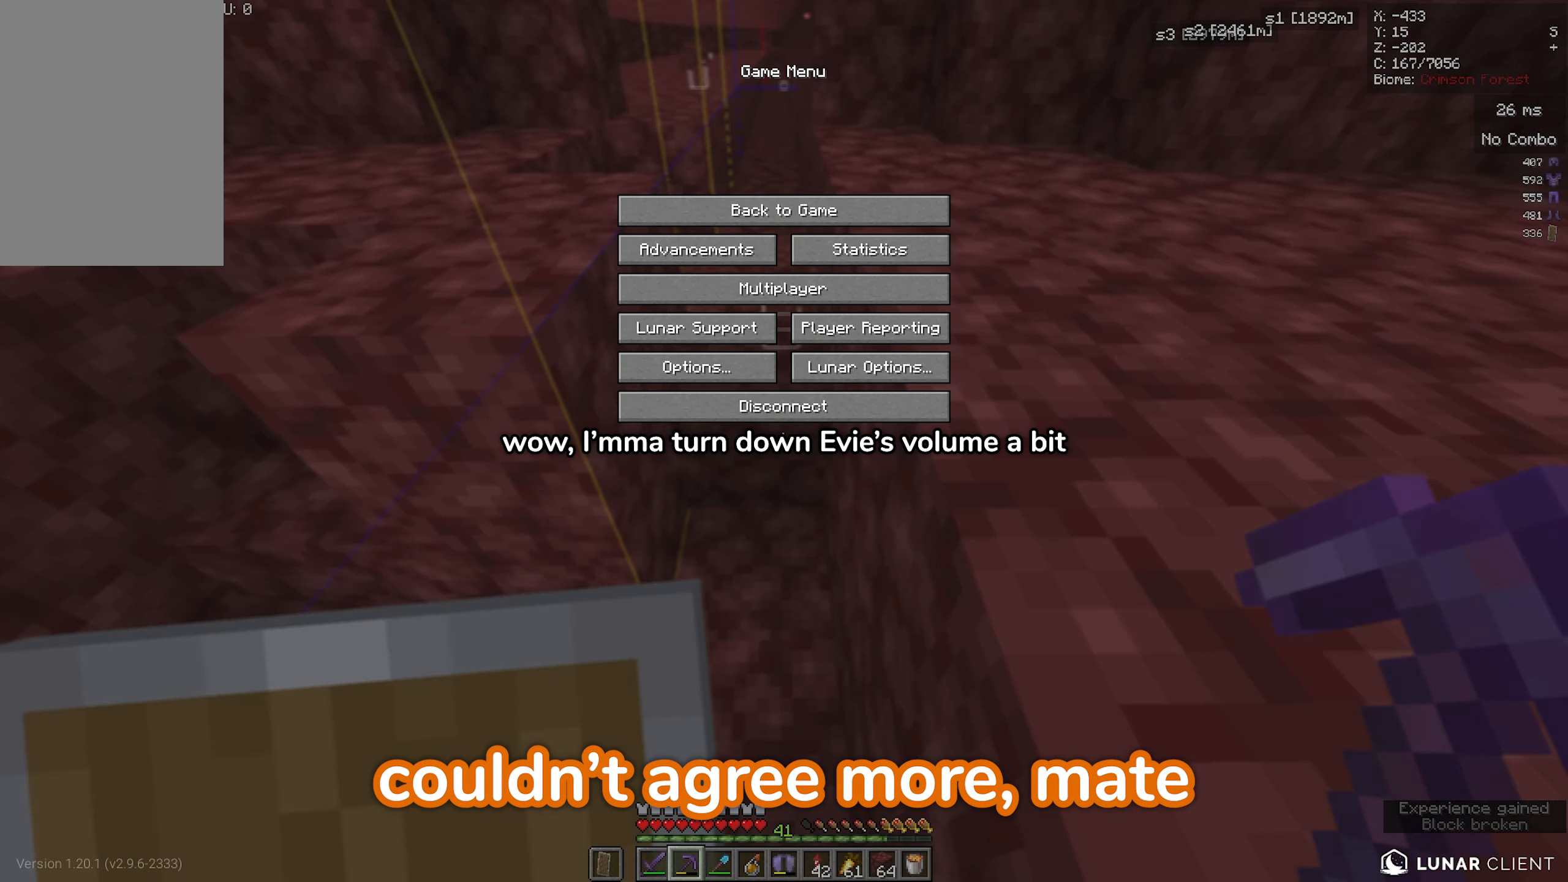
{"keys": [], "mouse": [], "events": []}
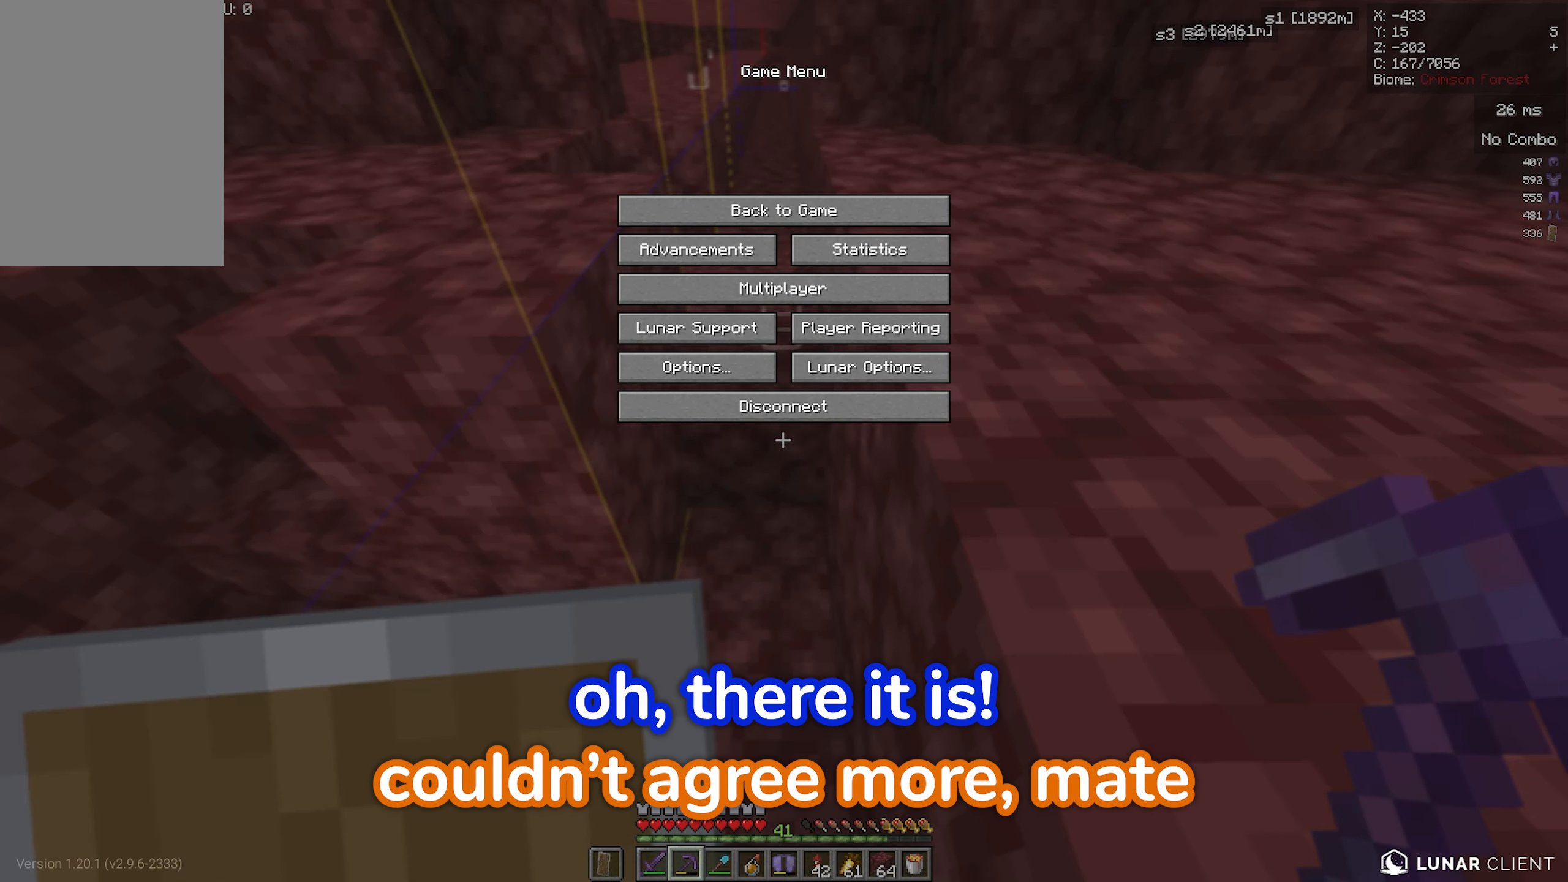
{"keys": [], "mouse": [], "events": []}
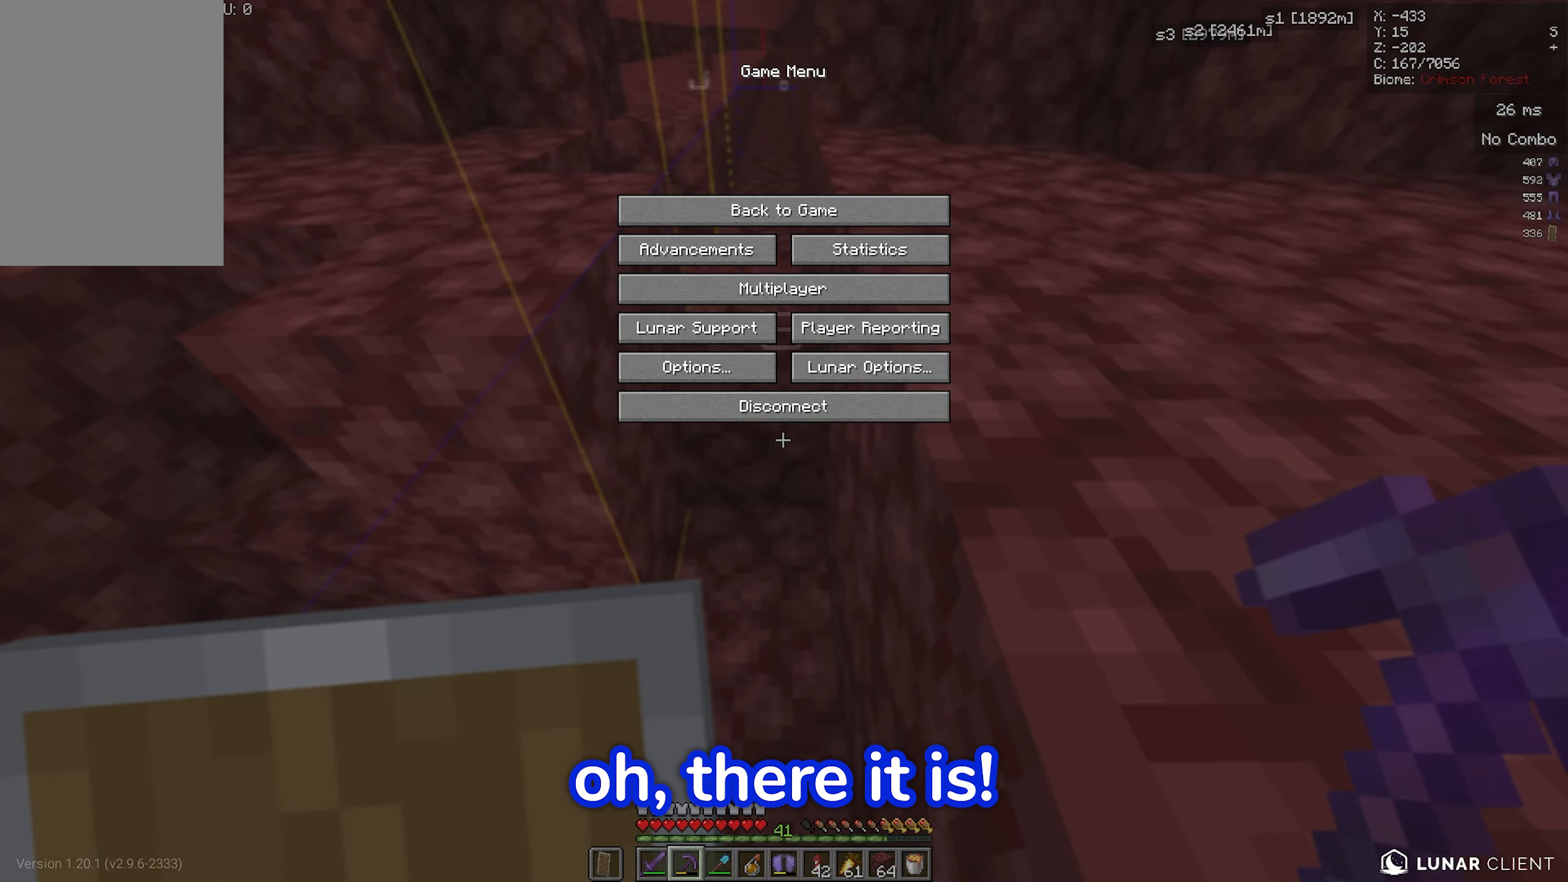
{"keys": [], "mouse": [], "events": []}
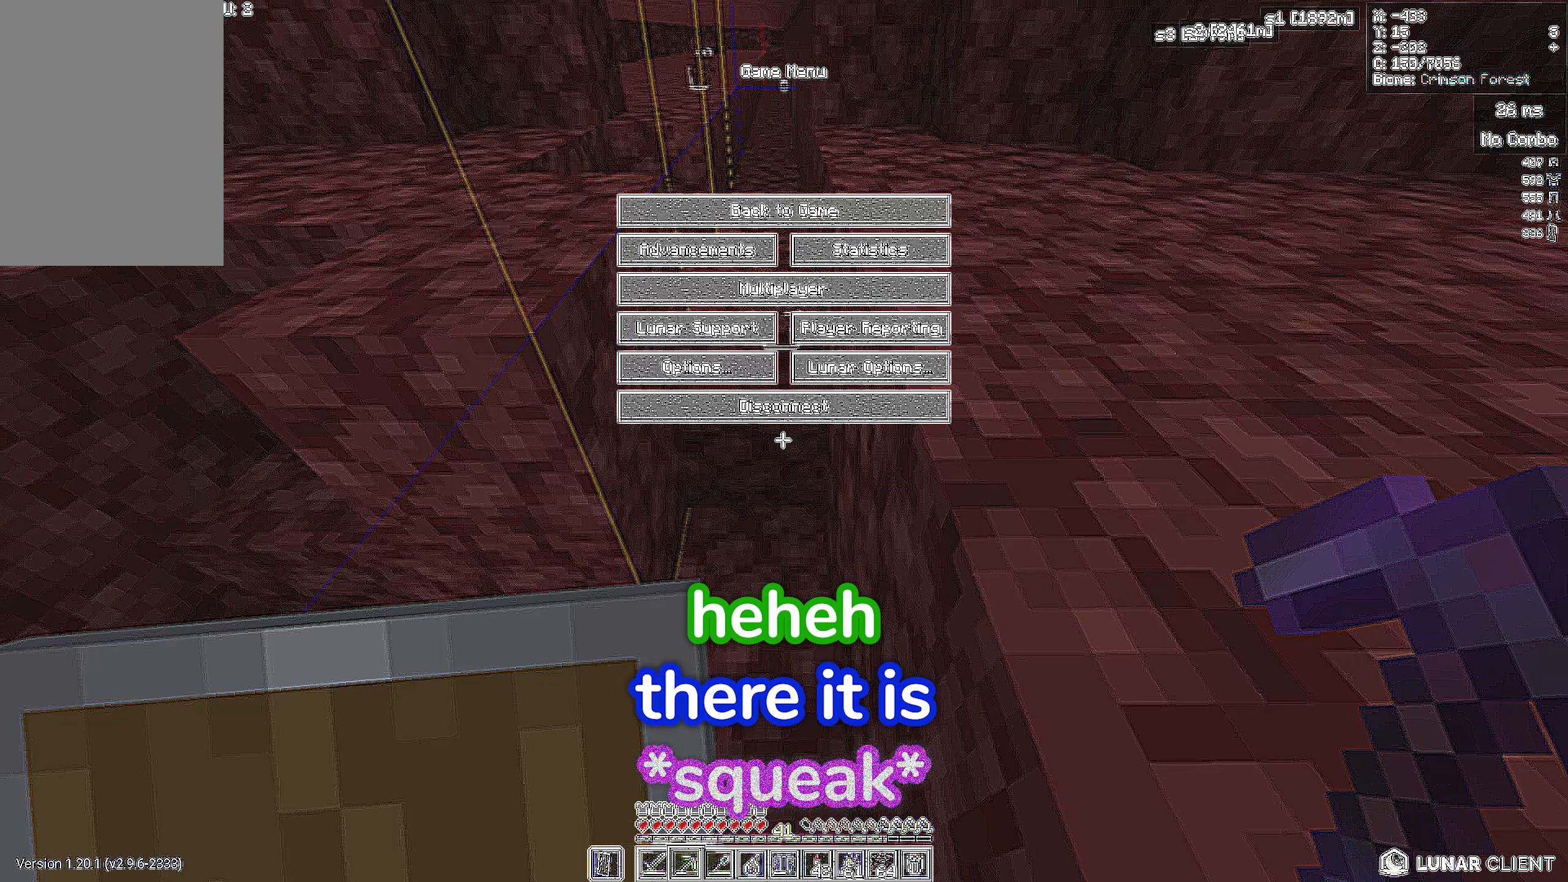
{"keys": [], "mouse": [], "events": []}
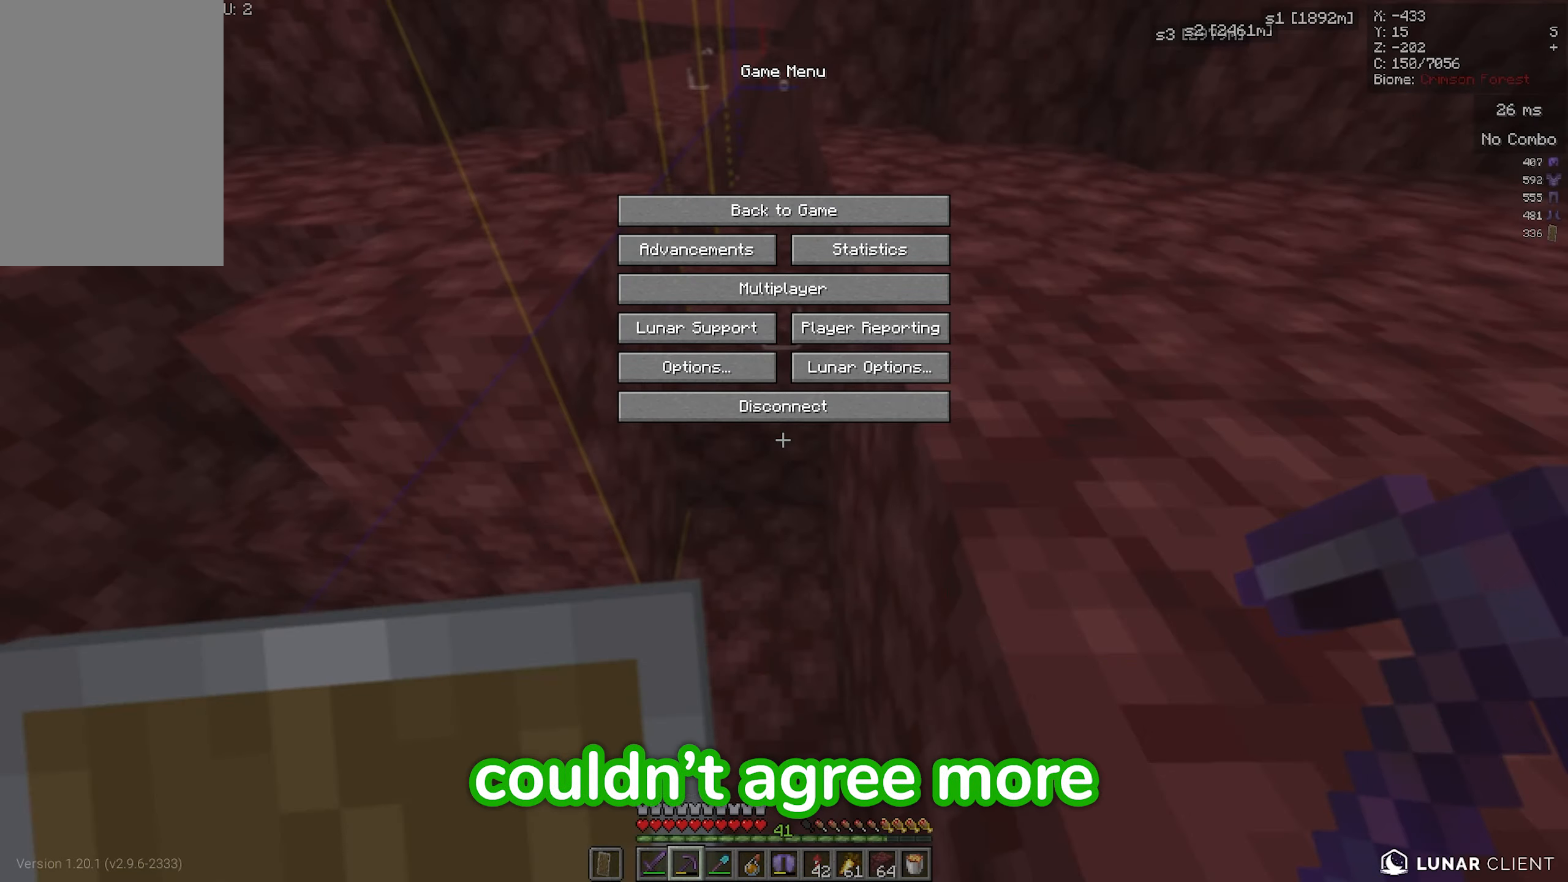
{"keys": [], "mouse": [], "events": []}
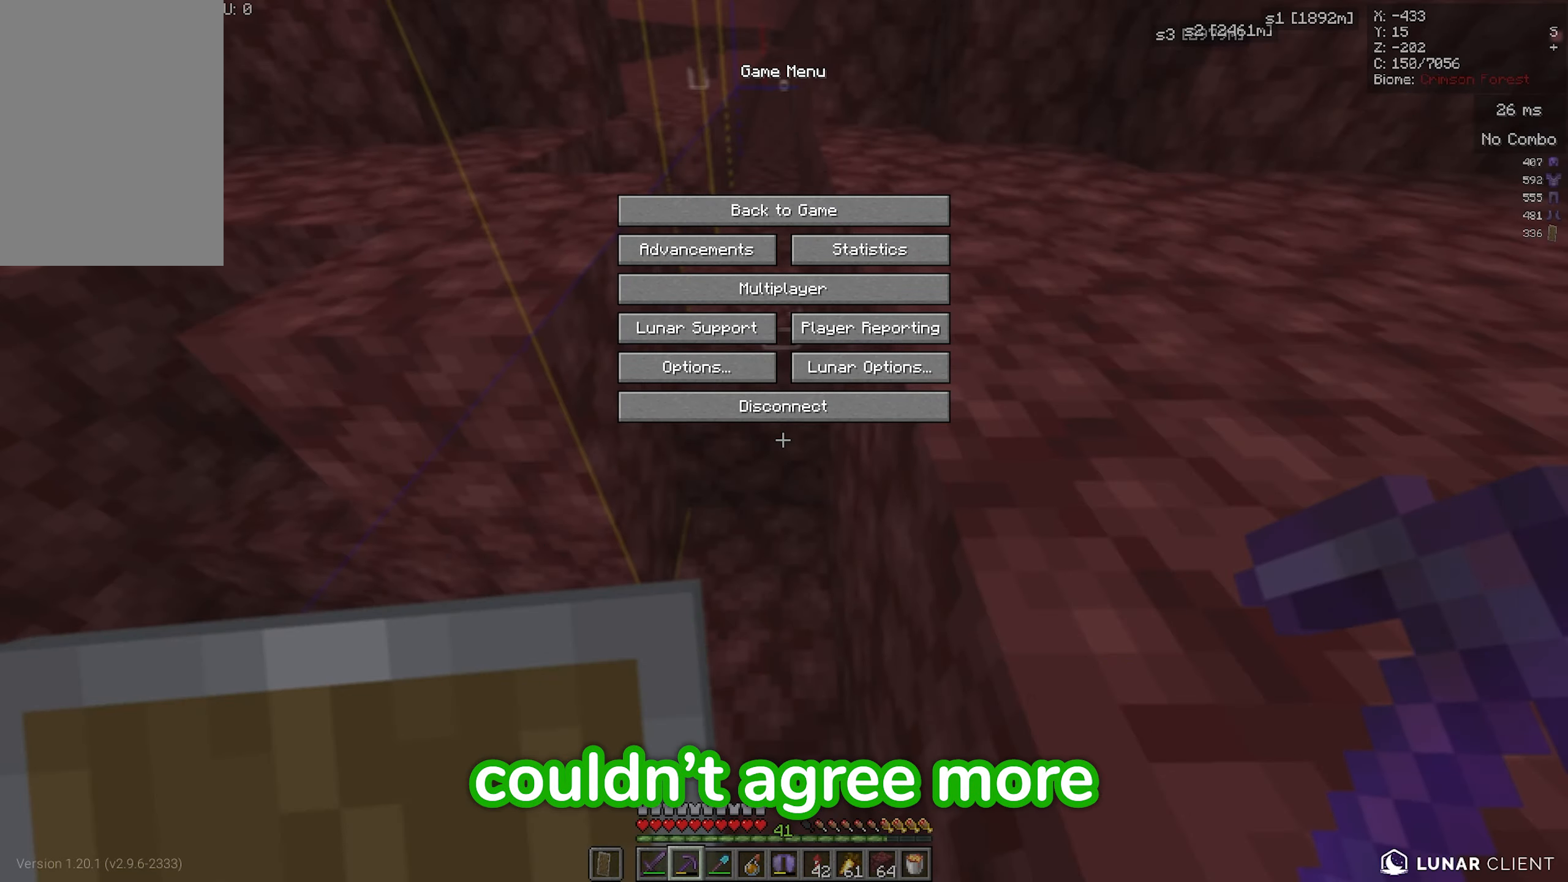
{"keys": [], "mouse": [], "events": [[433, "s", "down"], [483, "s", "up"]]}